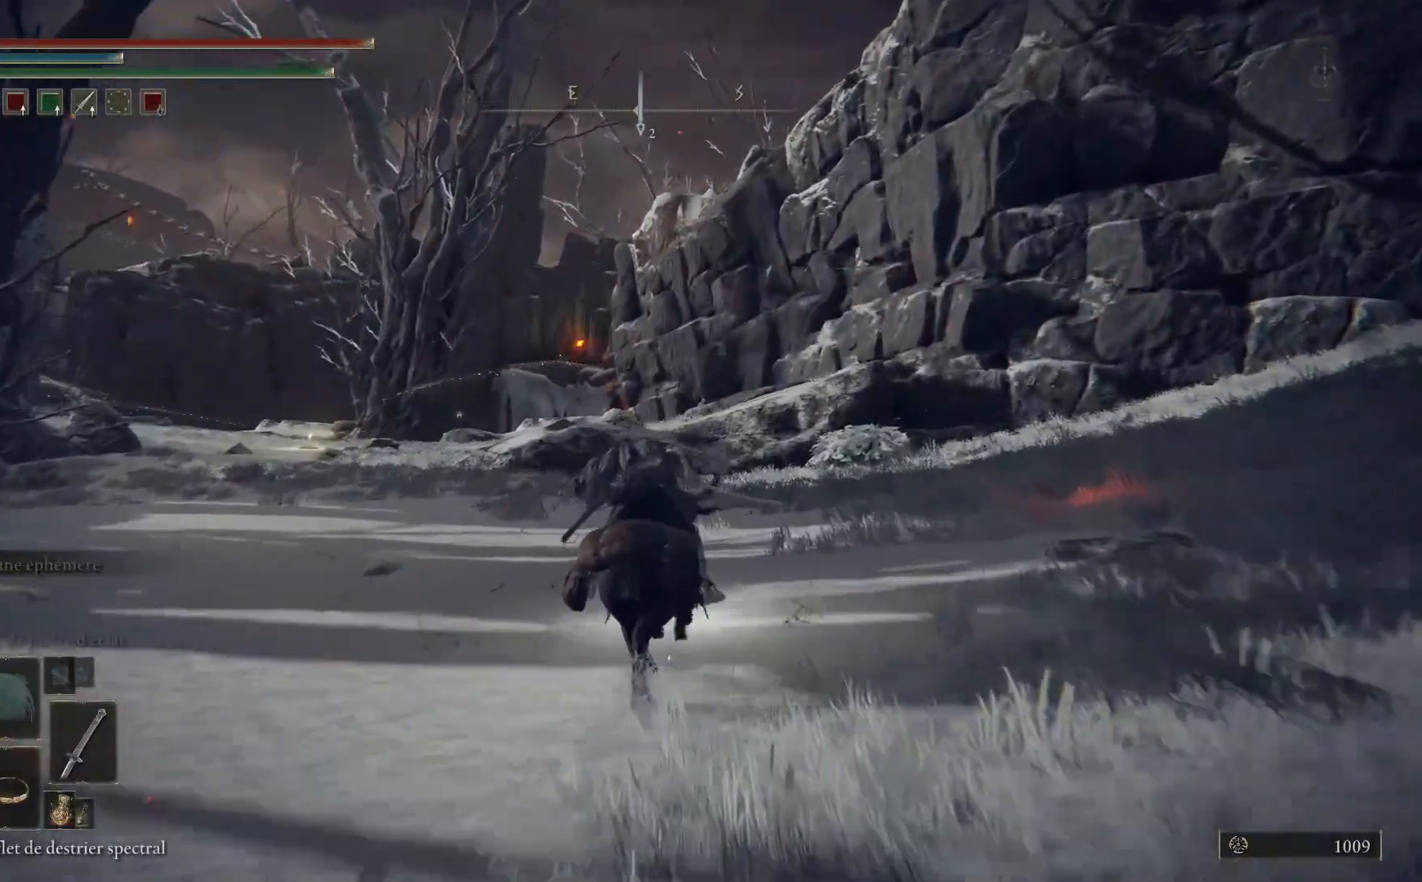
Gameplay with a controller (Xbox layout); each line is a JSON object with the inputs held at the frame after it. "events" lists button and stick changes between this image and that frame as [ms after this image, input, new state], when the widget could be followed in between.
{"buttons": [], "left_stick": "up", "right_stick": "down-left", "events": [[333, "right_stick", "down-left"]]}
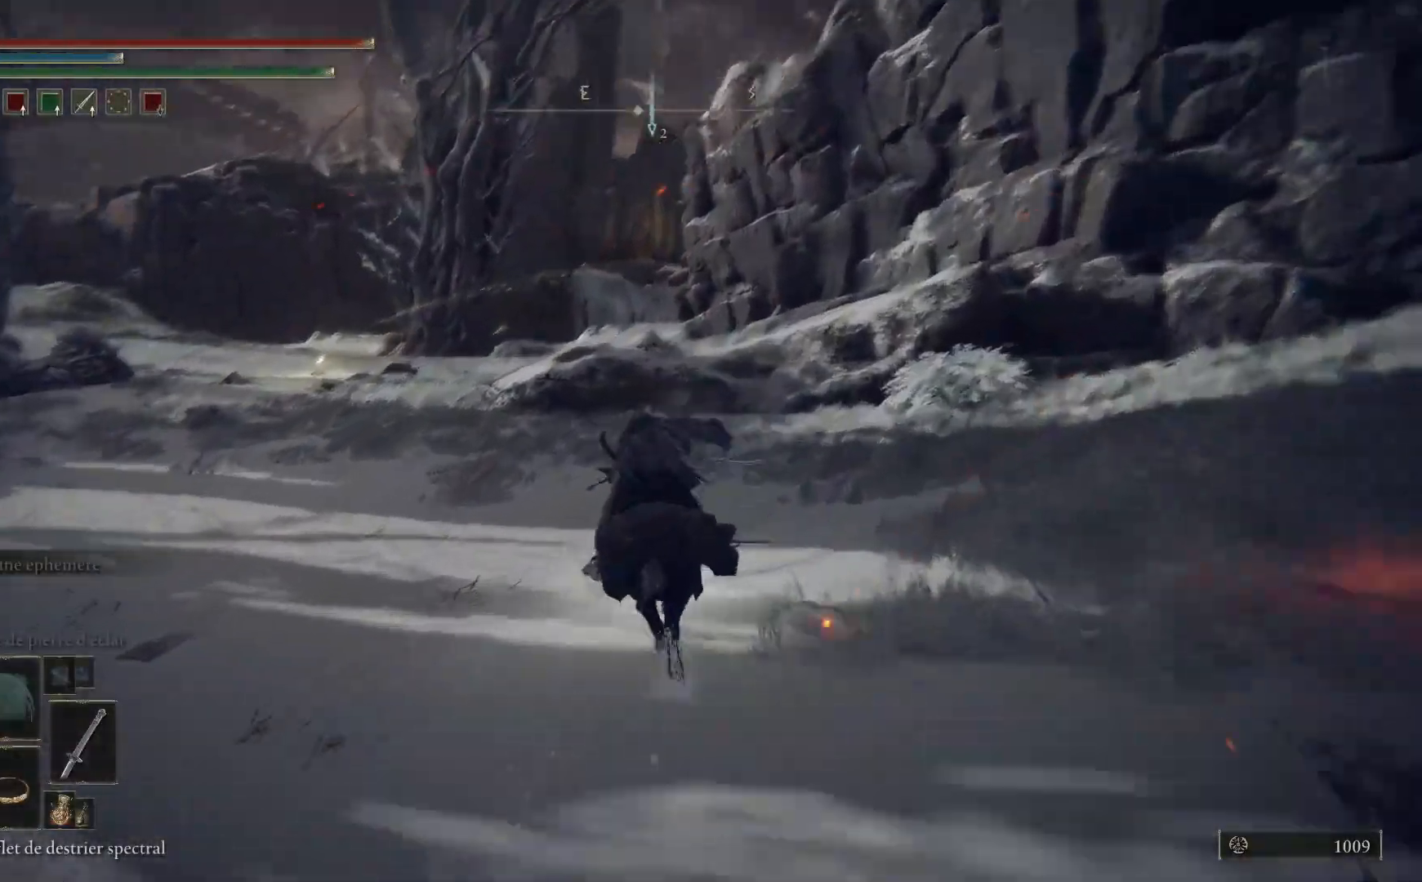
{"buttons": [], "left_stick": "up", "right_stick": "center", "events": [[217, "right_stick", "center"]]}
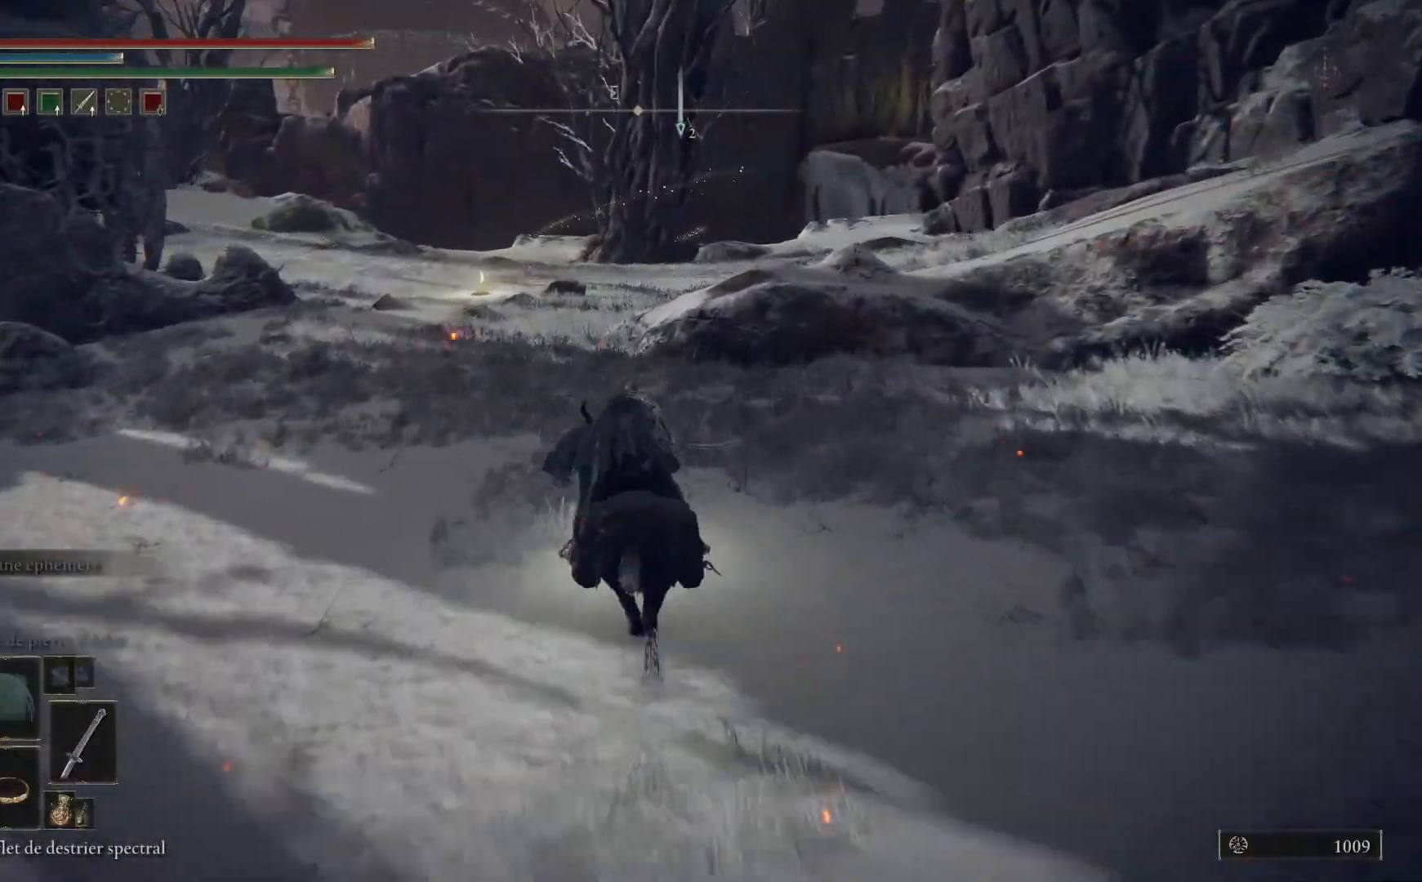
{"buttons": [], "left_stick": "up", "right_stick": "center", "events": []}
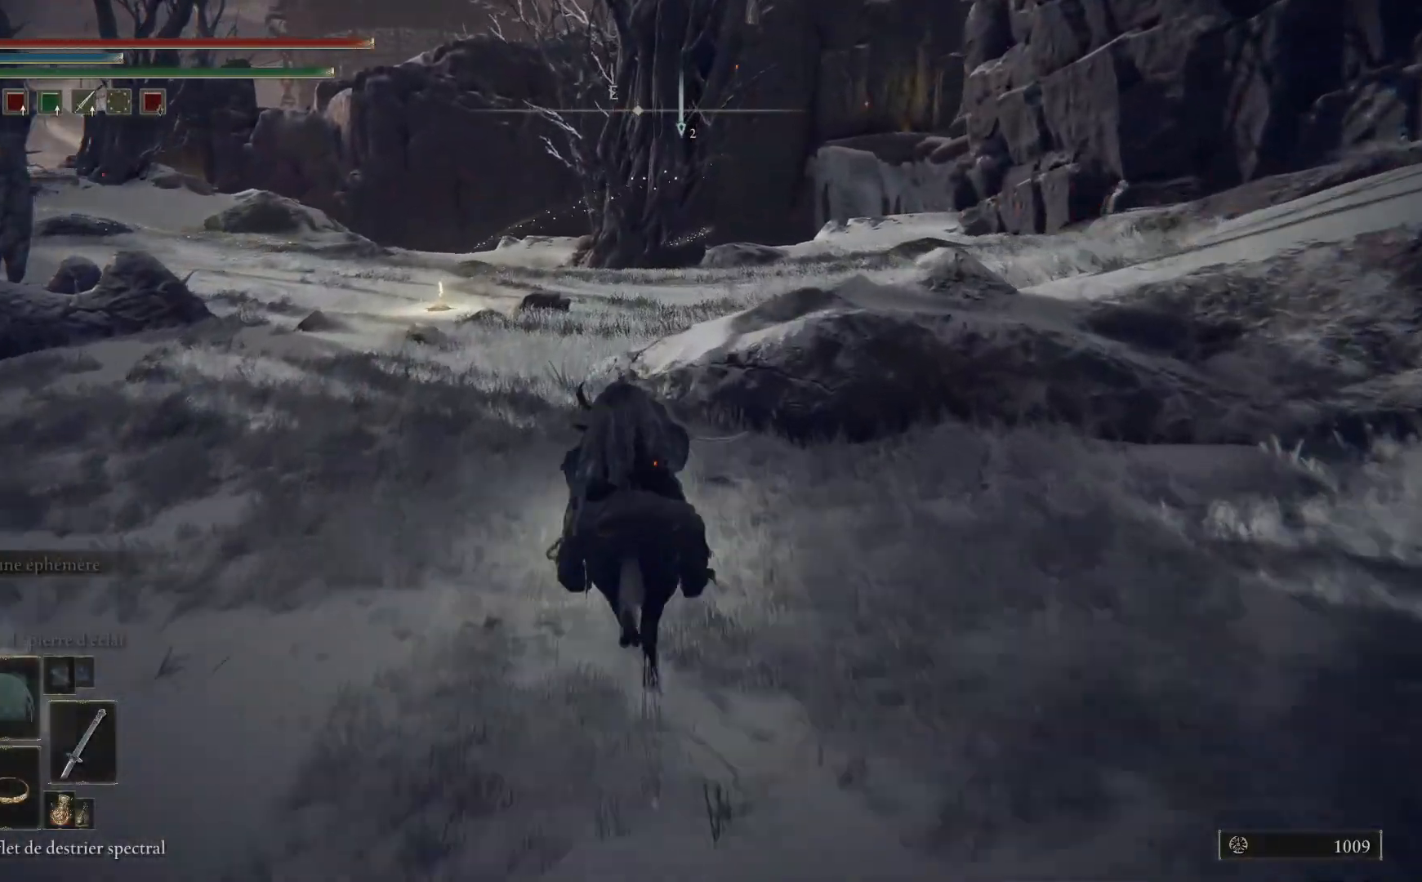
{"buttons": [], "left_stick": "up", "right_stick": "center", "events": []}
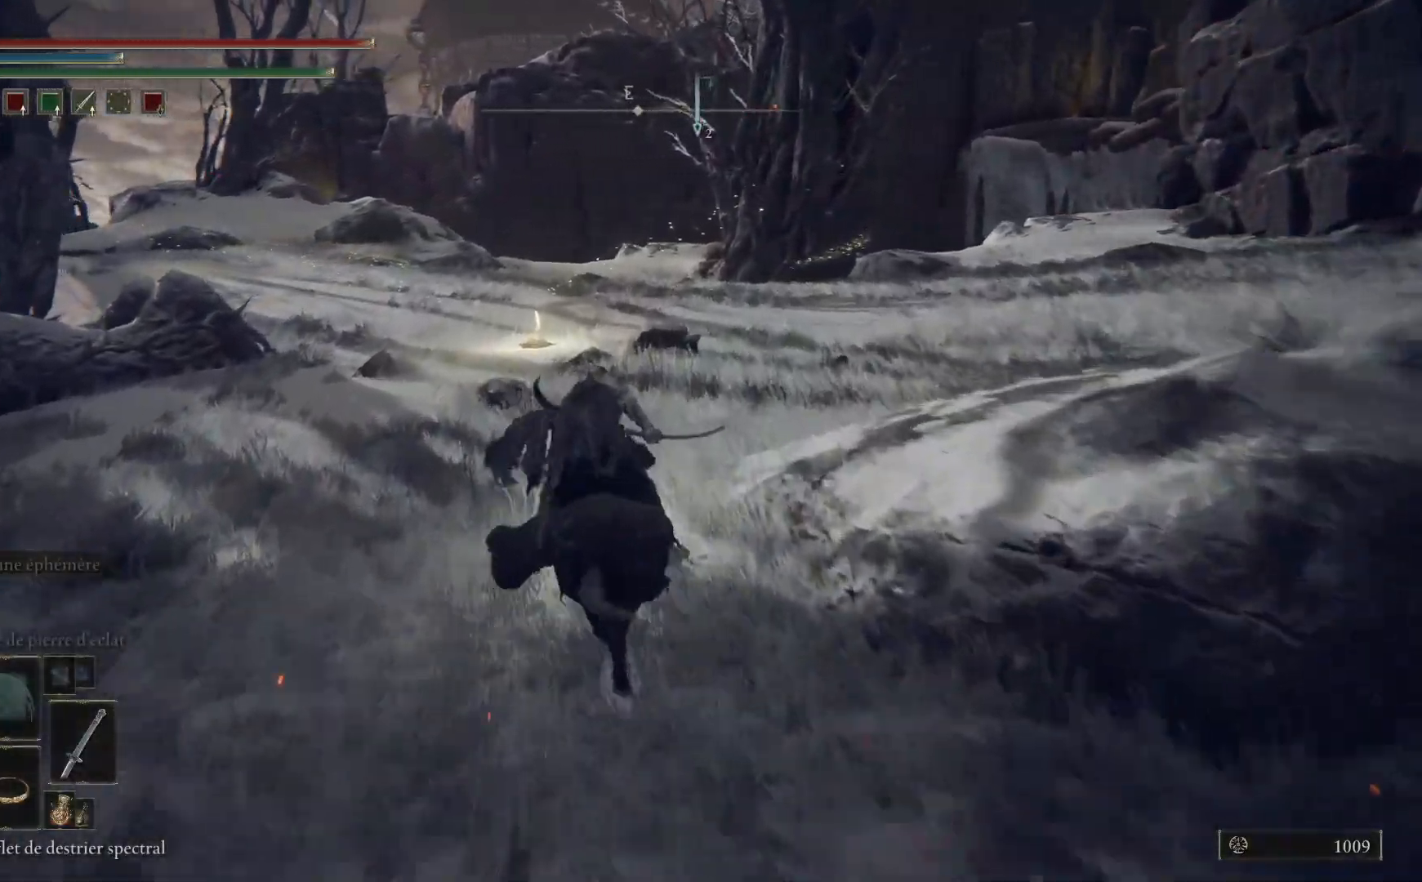
{"buttons": [], "left_stick": "up", "right_stick": "center", "events": [[333, "X", "down"], [500, "X", "up"]]}
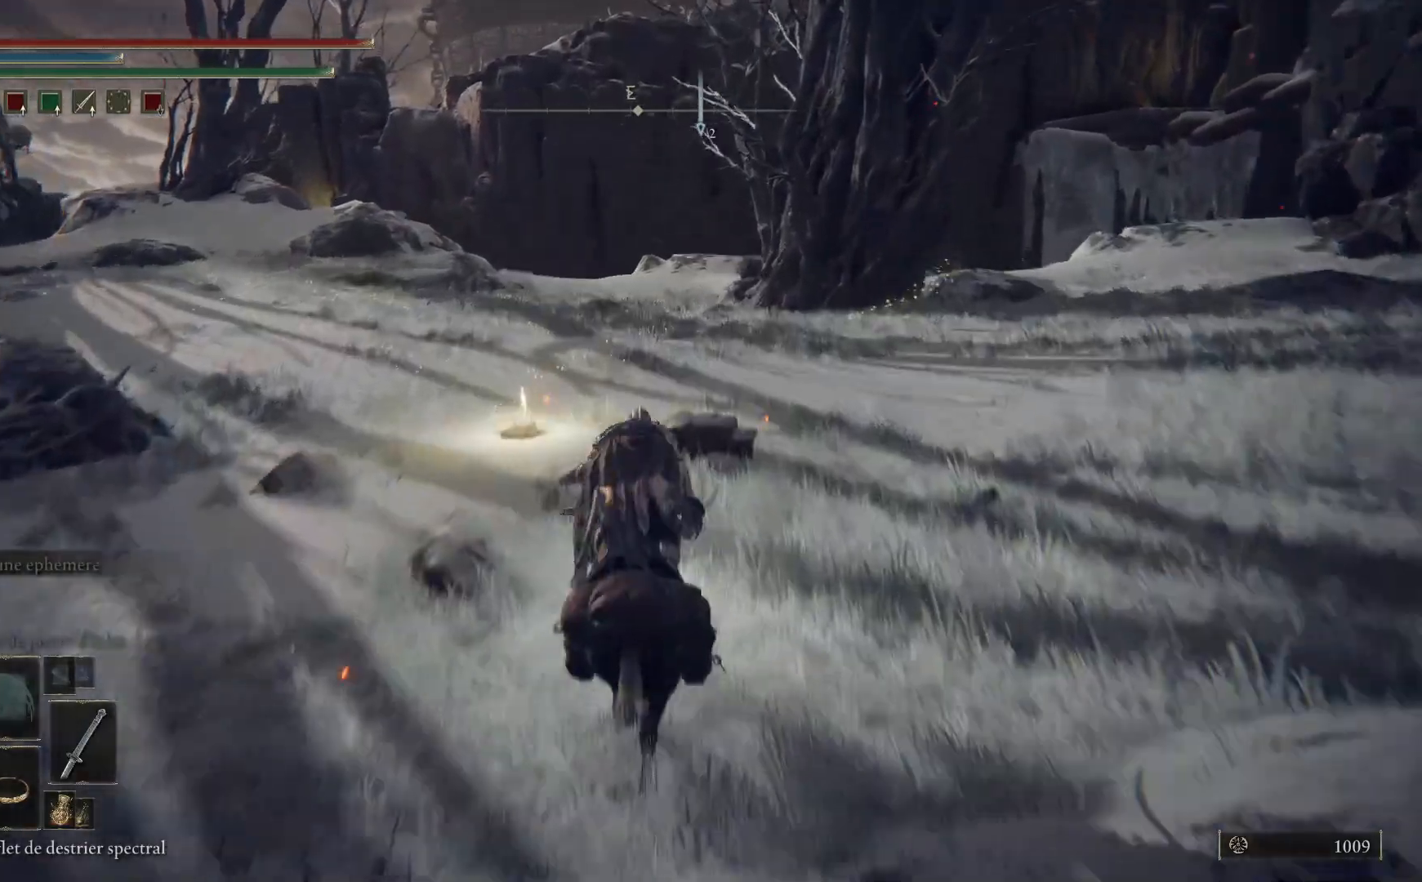
{"buttons": [], "left_stick": "up", "right_stick": "center", "events": []}
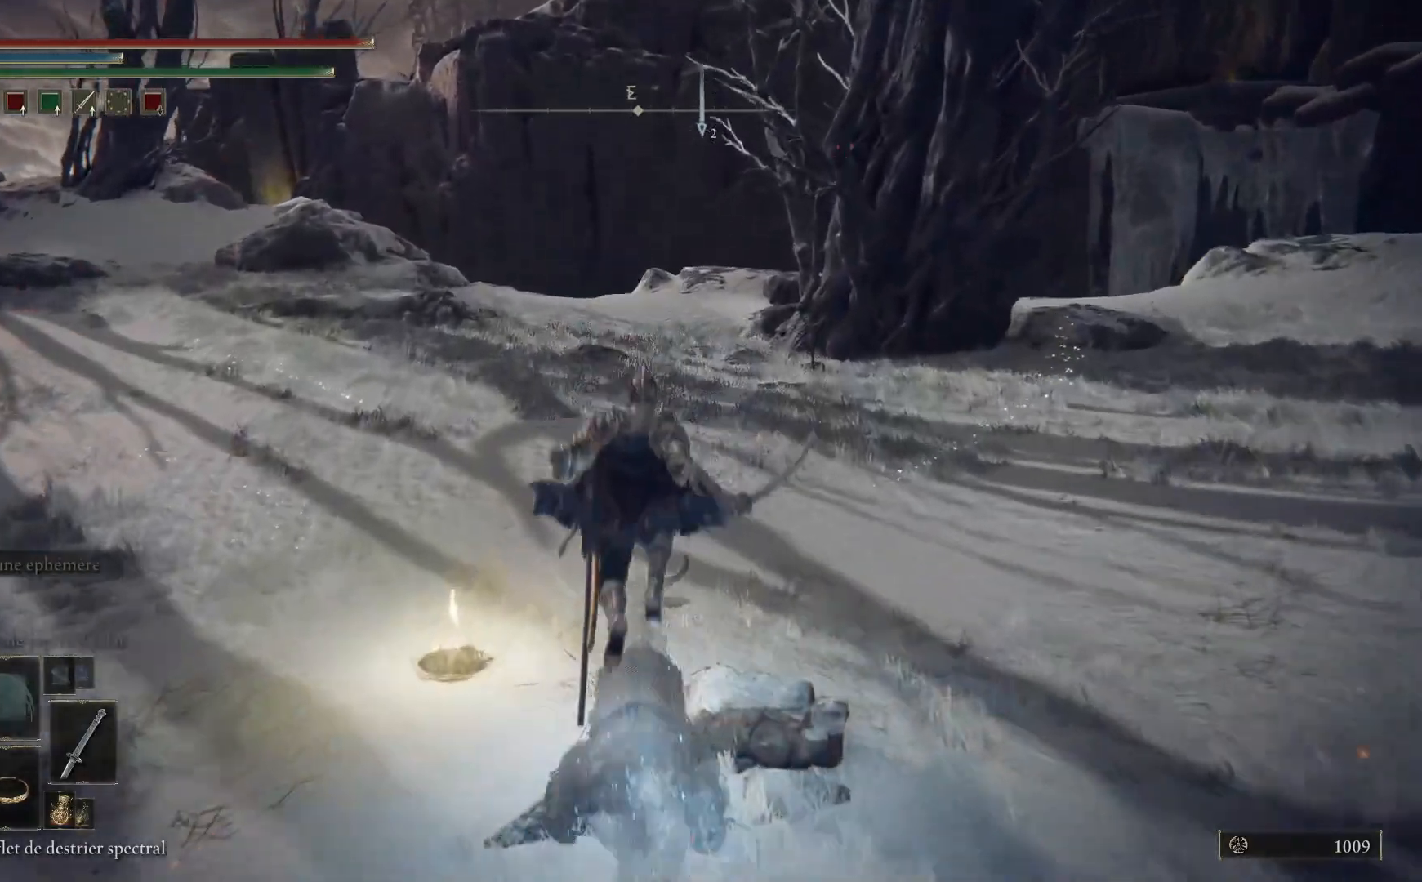
{"buttons": [], "left_stick": "up-left", "right_stick": "center", "events": [[17, "right_stick", "up"], [133, "right_stick", "up-right"], [250, "left_stick", "up-left"], [267, "right_stick", "center"], [417, "Y", "down"], [483, "Y", "up"]]}
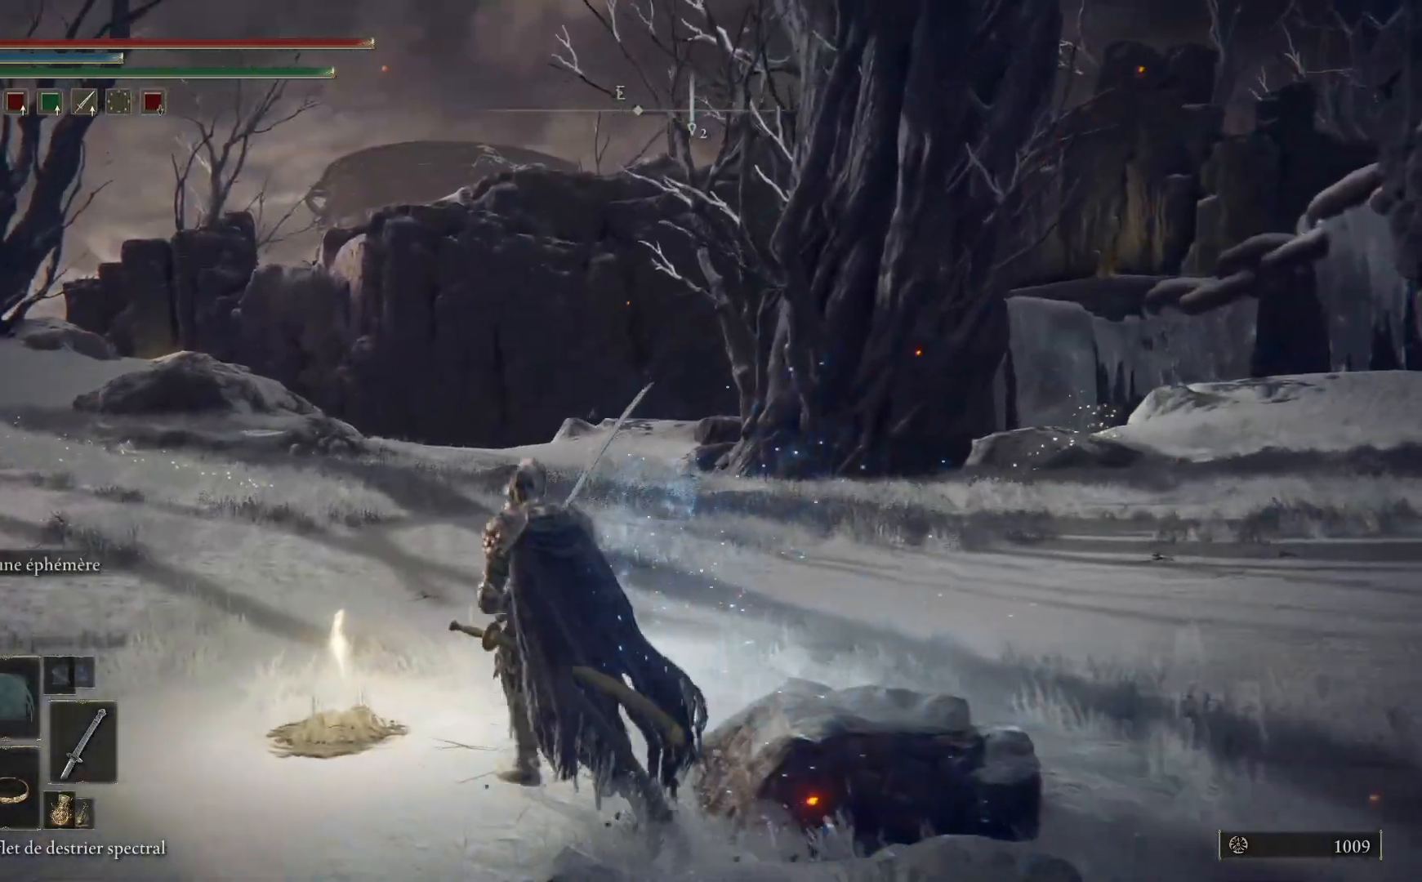
{"buttons": [], "left_stick": "up-left", "right_stick": "center", "events": [[83, "Y", "down"], [150, "Y", "up"], [250, "Y", "down"], [333, "Y", "up"], [417, "Y", "down"], [483, "Y", "up"]]}
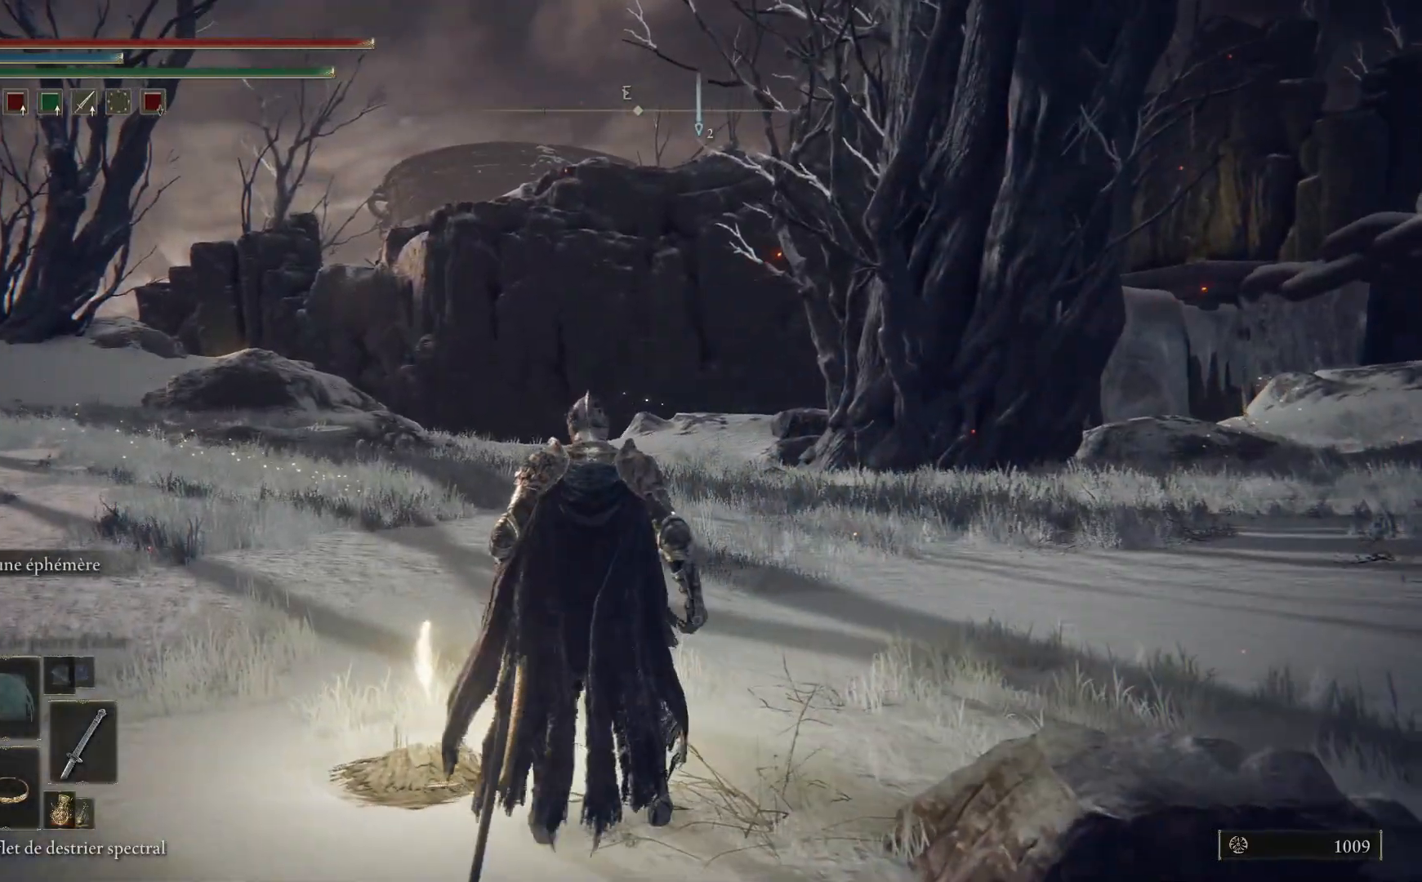
{"buttons": [], "left_stick": "up-left", "right_stick": "right", "events": [[67, "Y", "down"], [150, "Y", "up"], [350, "right_stick", "right"]]}
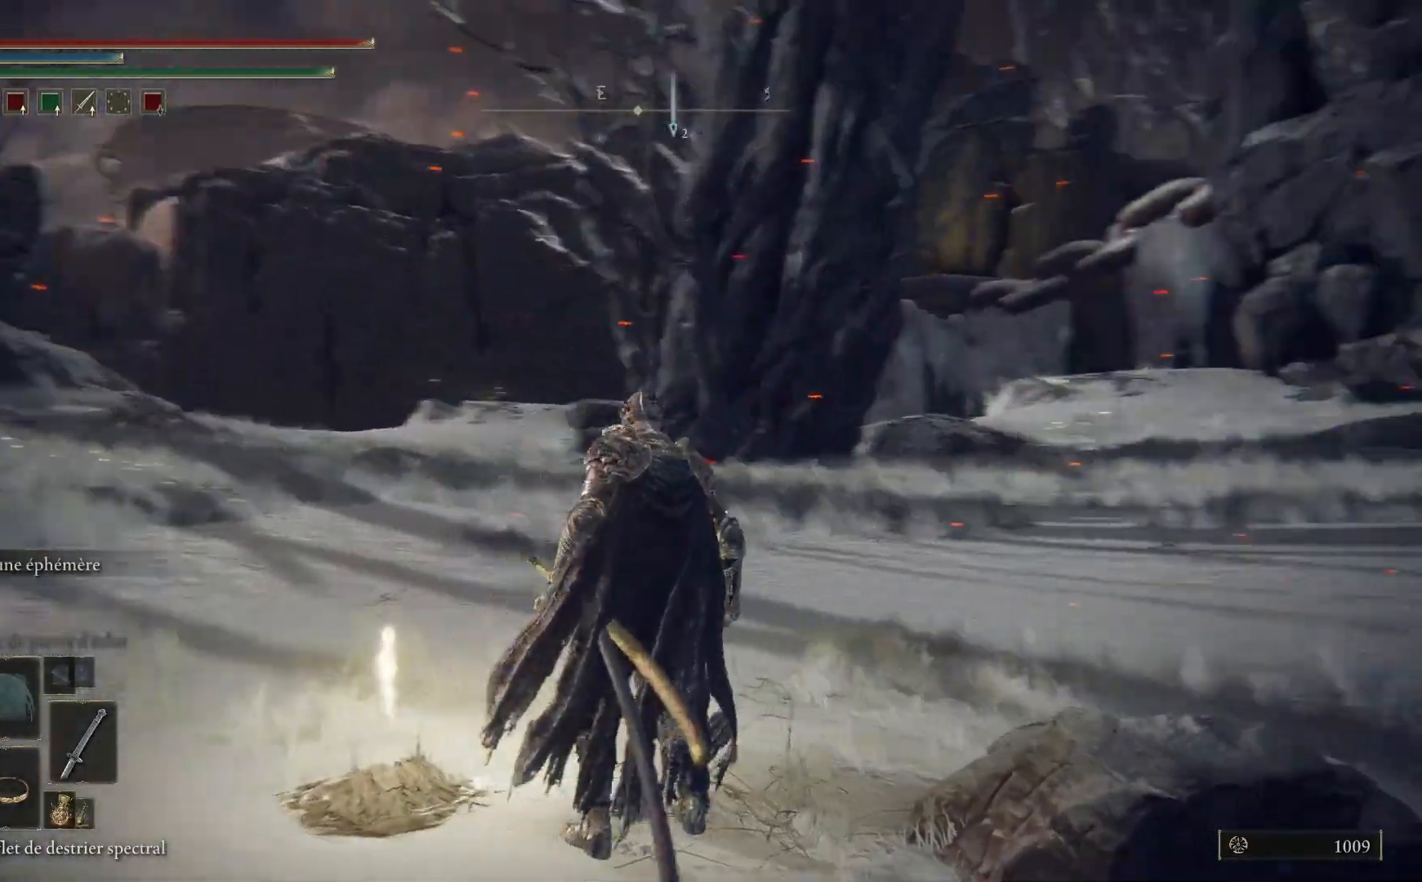
{"buttons": [], "left_stick": "down-left", "right_stick": "center", "events": [[200, "left_stick", "left"], [250, "right_stick", "up-right"], [350, "left_stick", "down-left"], [383, "right_stick", "center"]]}
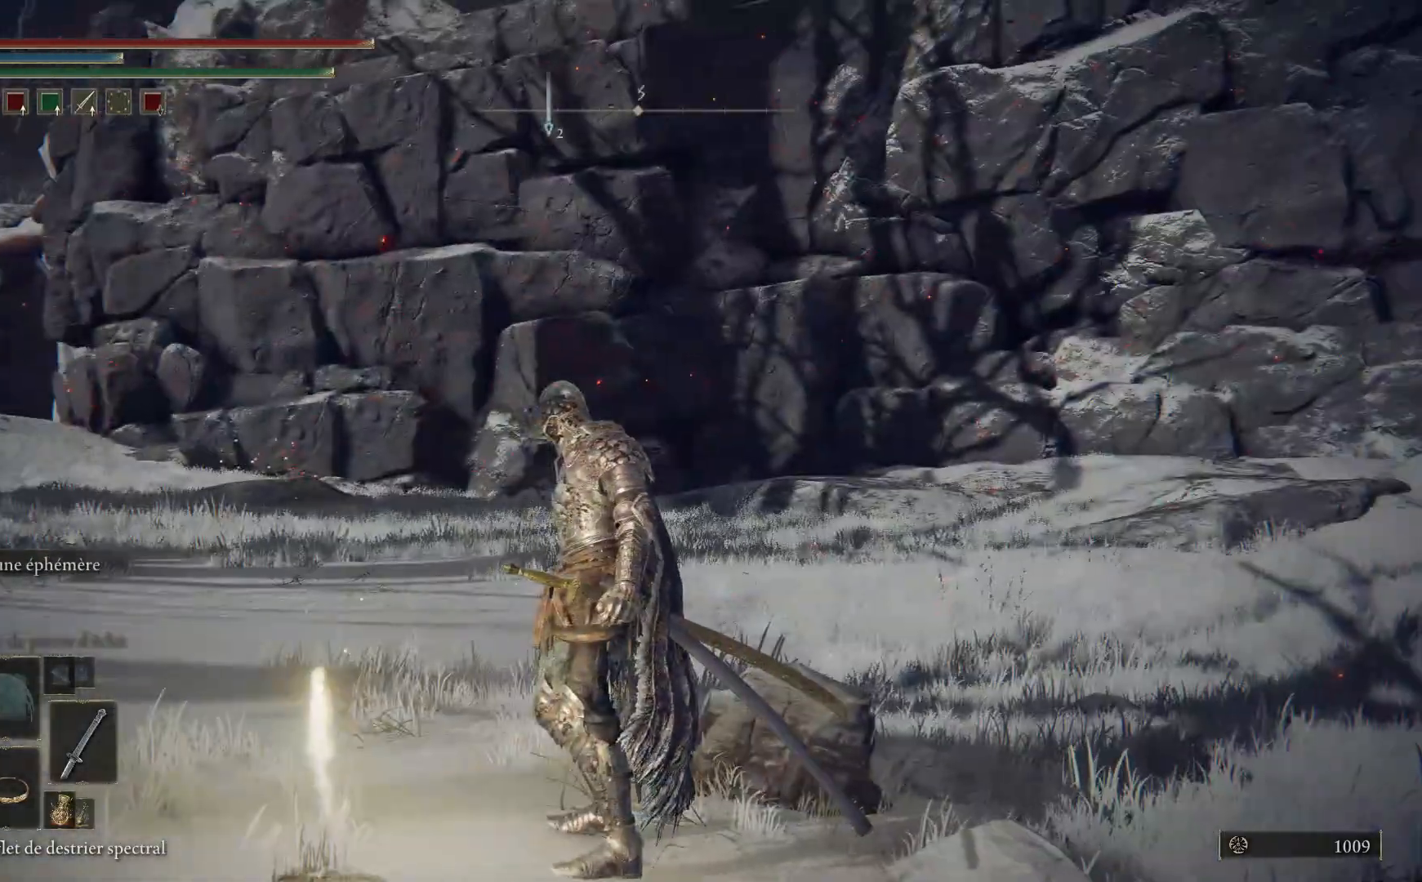
{"buttons": [], "left_stick": "down-left", "right_stick": "center", "events": [[50, "right_stick", "up"], [217, "right_stick", "center"], [383, "right_stick", "down-left"], [500, "right_stick", "center"]]}
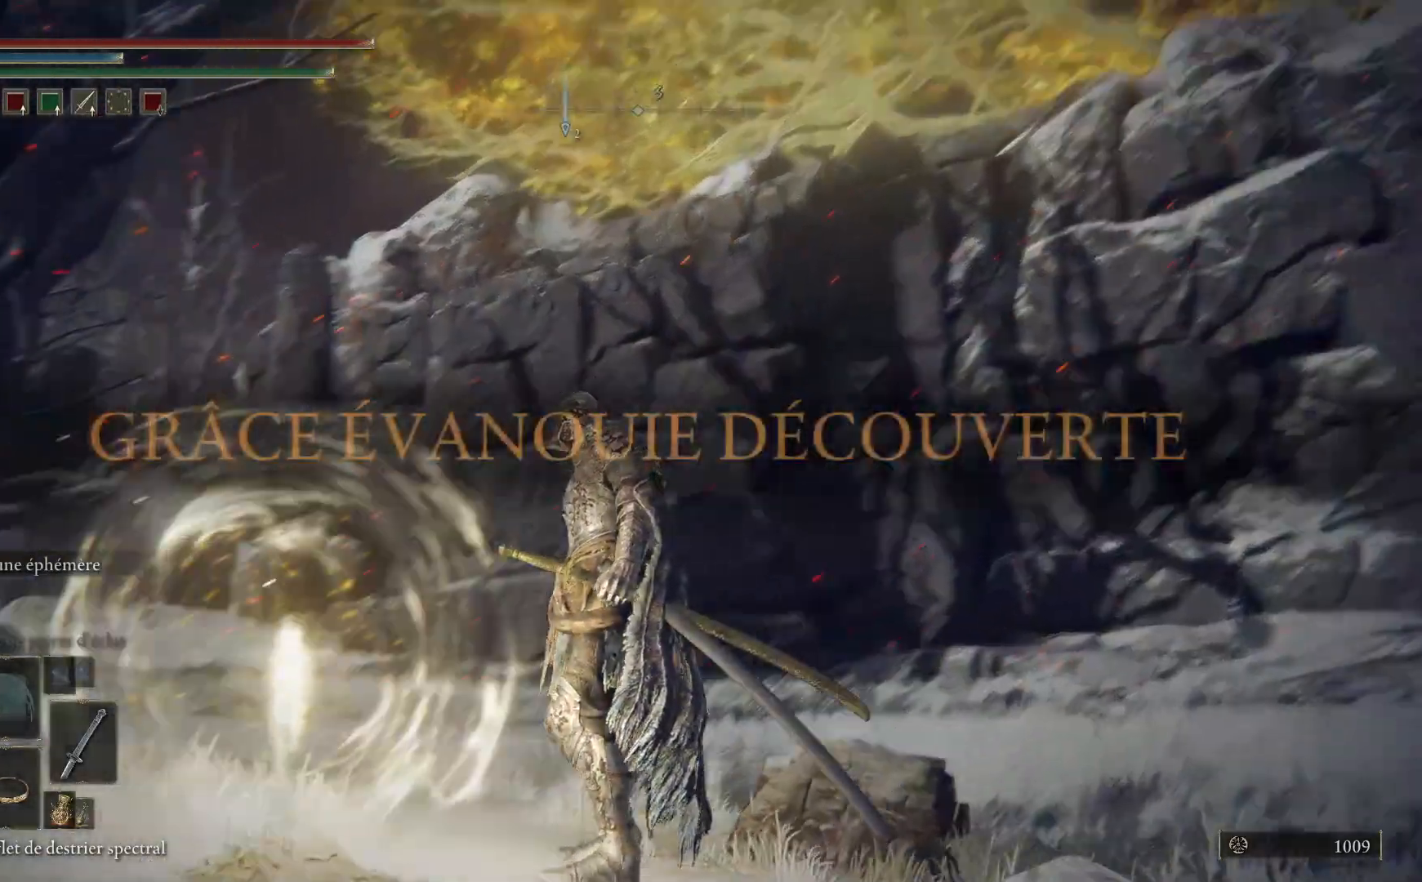
{"buttons": [], "left_stick": "down-left", "right_stick": "center", "events": [[200, "Y", "down"], [250, "Y", "up"], [400, "Y", "down"], [467, "Y", "up"]]}
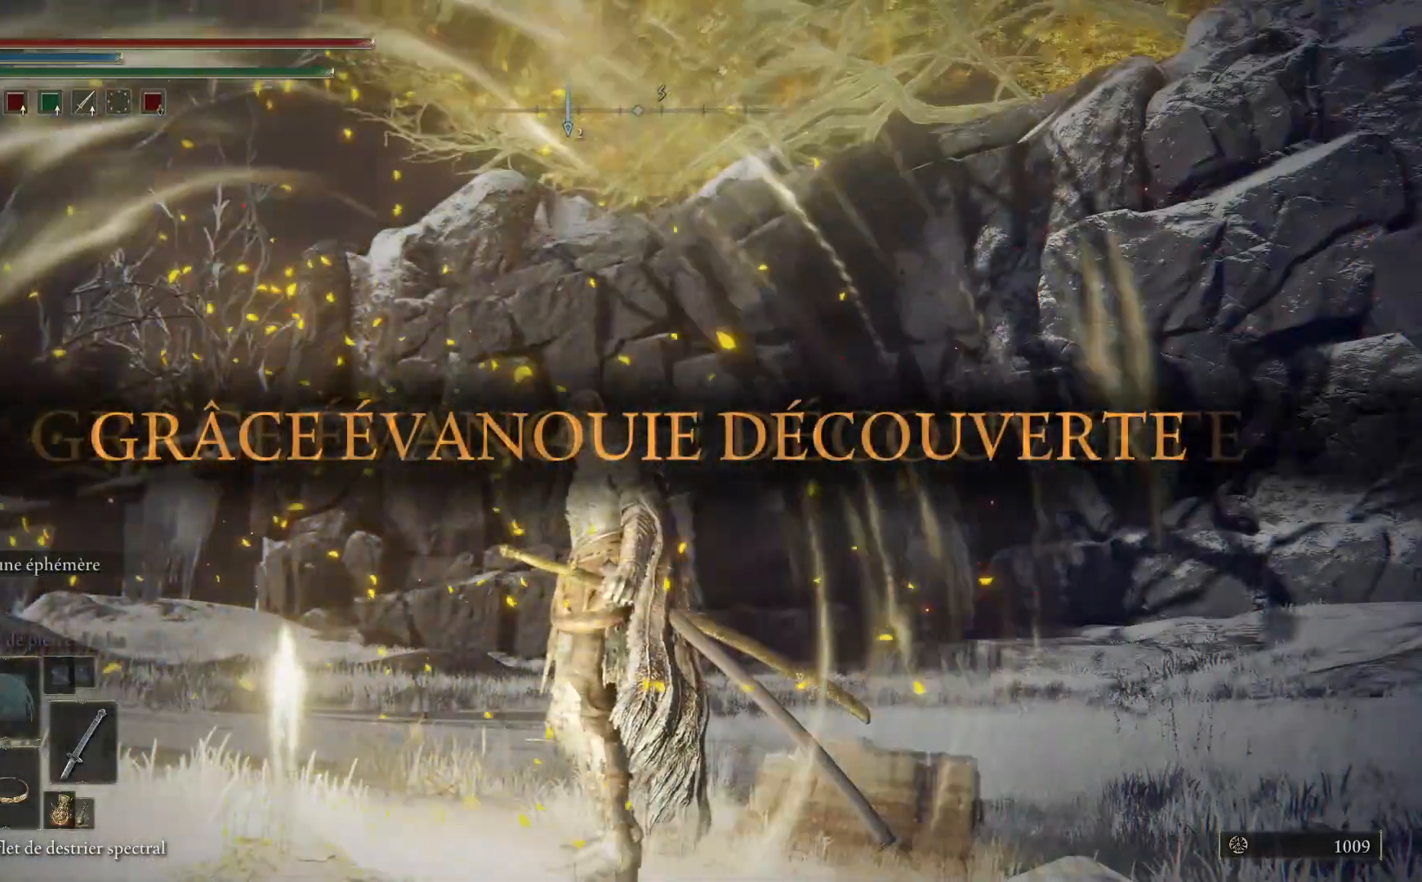
{"buttons": [], "left_stick": "left", "right_stick": "center", "events": [[67, "Y", "down"], [150, "Y", "up"], [183, "left_stick", "left"], [250, "Y", "down"], [333, "Y", "up"], [400, "Y", "down"], [483, "Y", "up"]]}
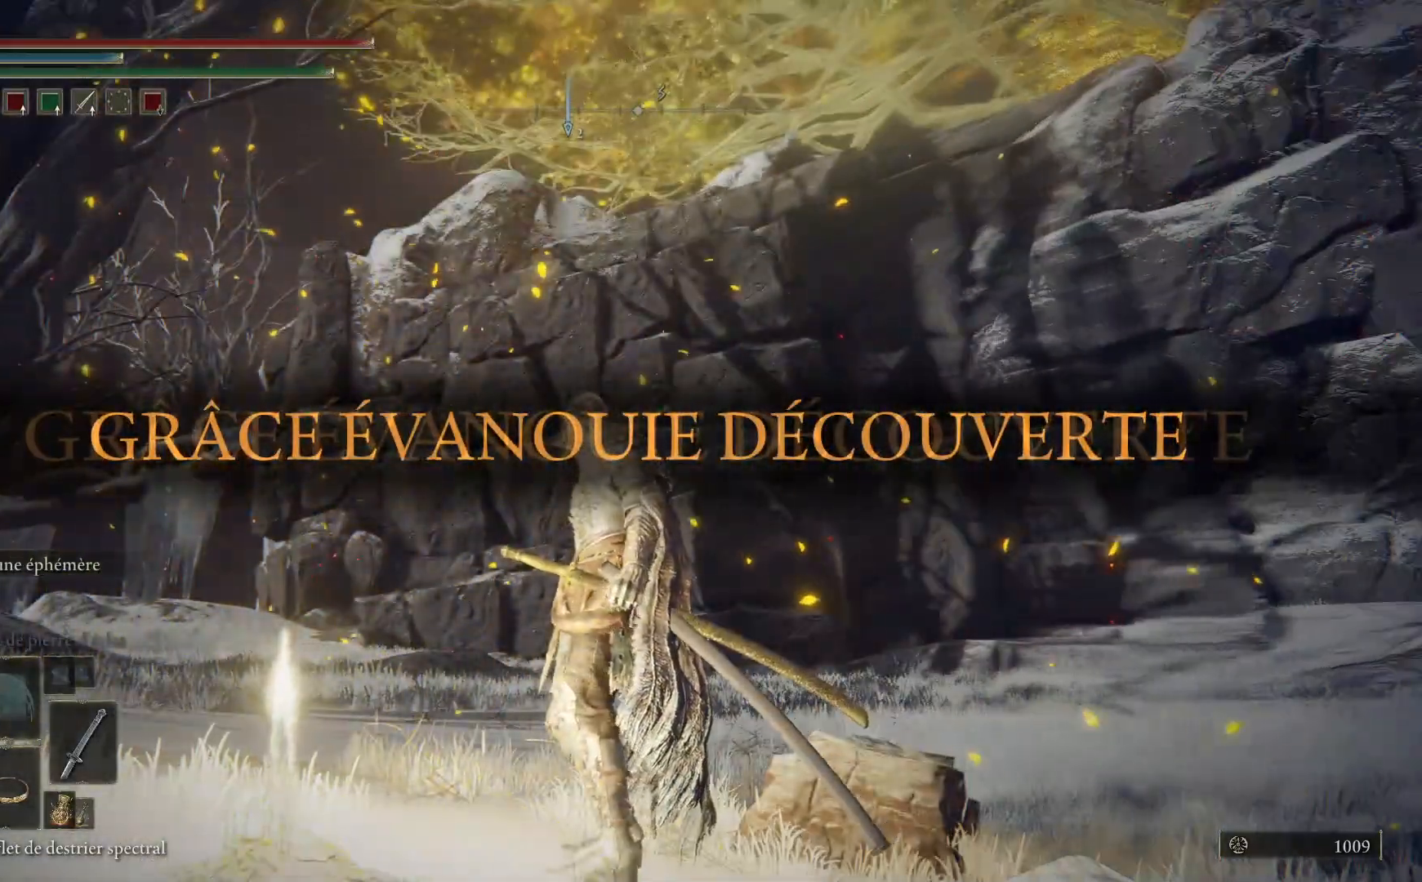
{"buttons": [], "left_stick": "left", "right_stick": "center", "events": [[250, "Y", "down"], [317, "Y", "up"], [417, "Y", "down"], [500, "Y", "up"]]}
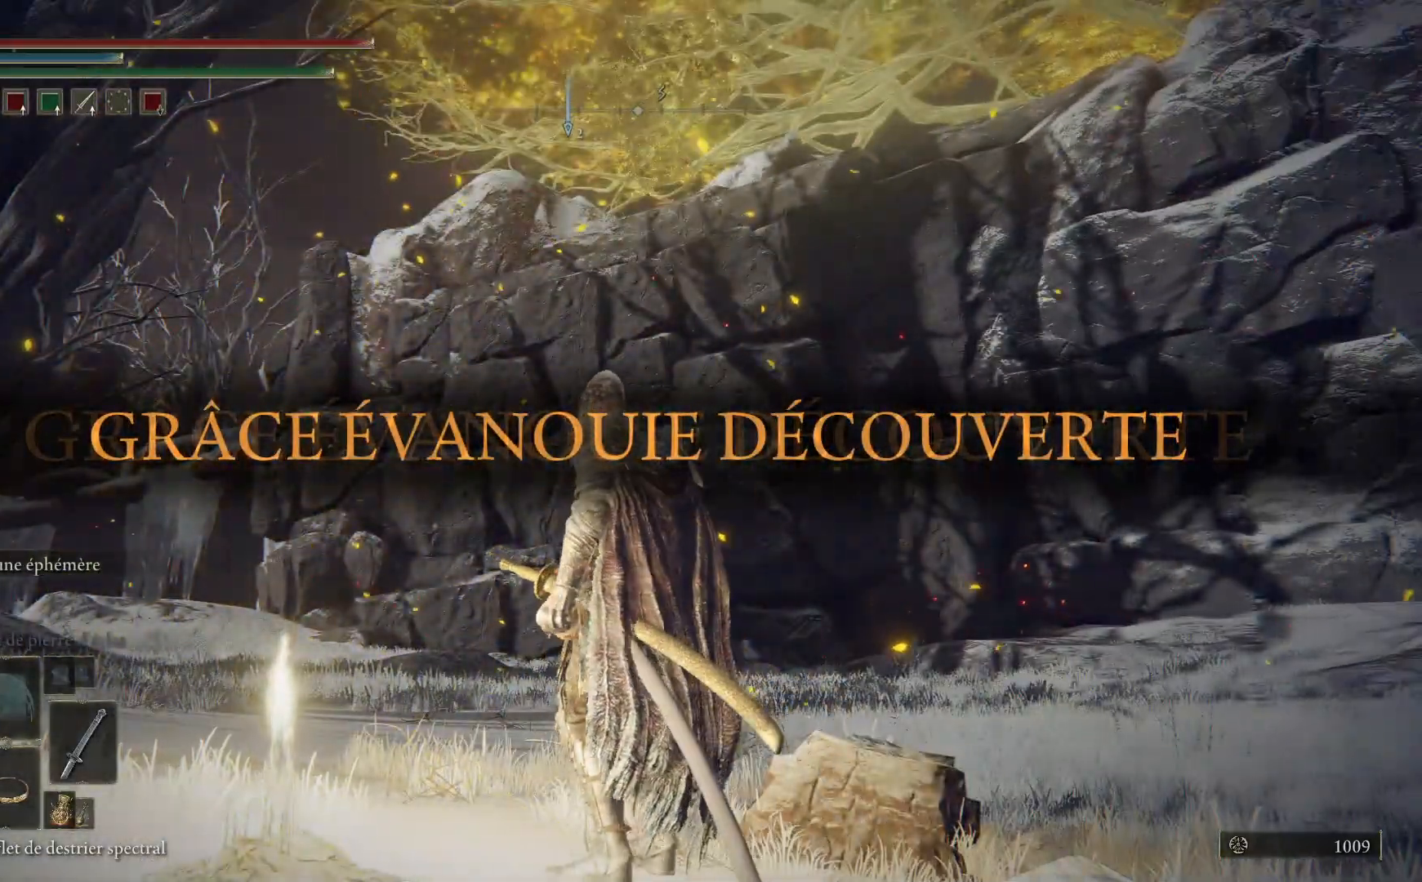
{"buttons": [], "left_stick": "left", "right_stick": "center", "events": [[83, "Y", "down"], [167, "Y", "up"], [233, "Y", "down"], [283, "Y", "up"], [400, "Y", "down"], [450, "Y", "up"]]}
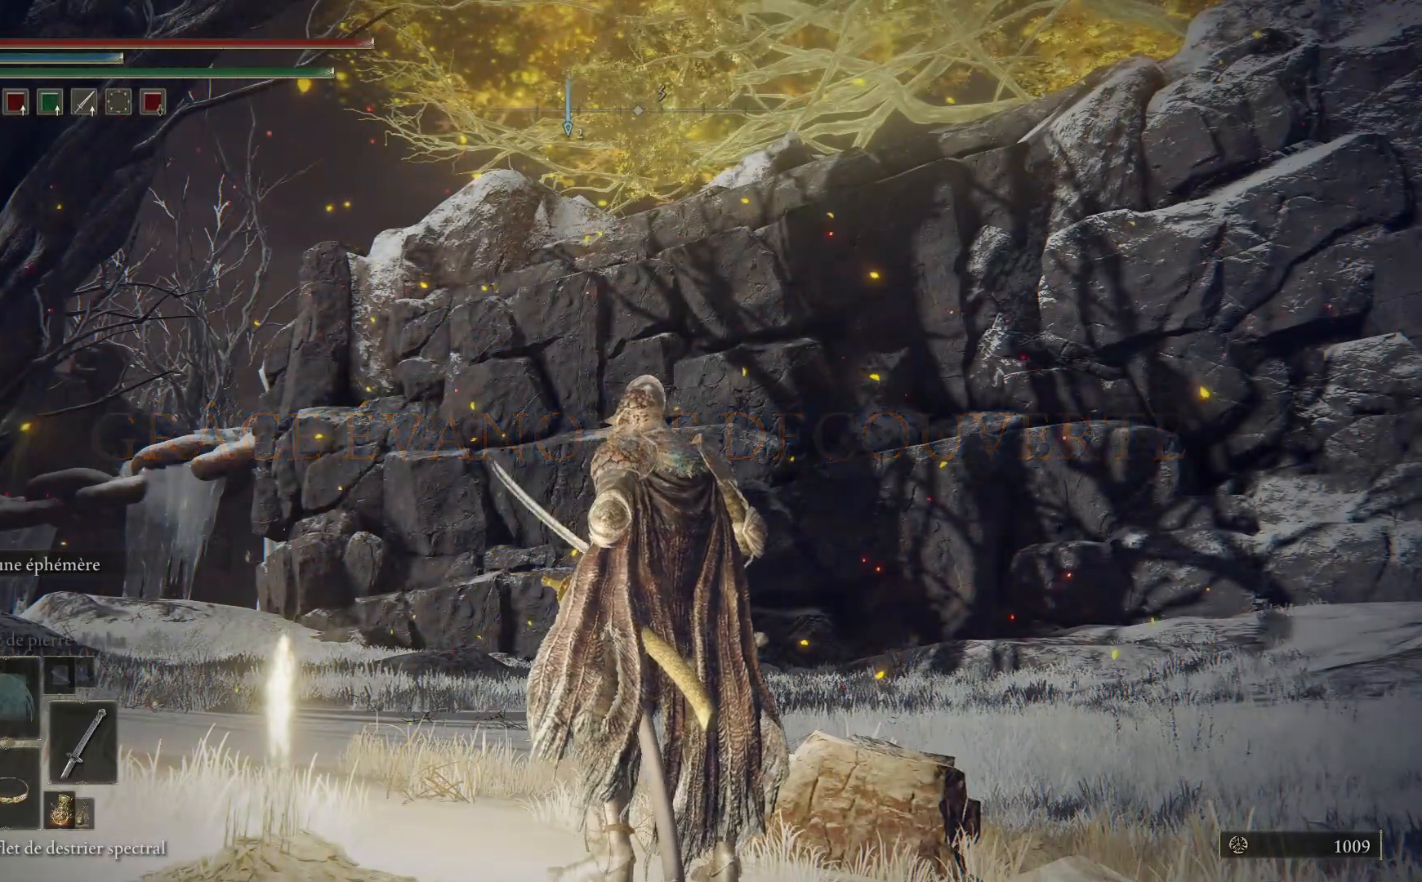
{"buttons": [], "left_stick": "center", "right_stick": "center", "events": [[50, "Y", "down"], [117, "Y", "up"], [217, "Y", "down"], [283, "Y", "up"], [350, "Y", "down"], [433, "Y", "up"], [483, "left_stick", "center"]]}
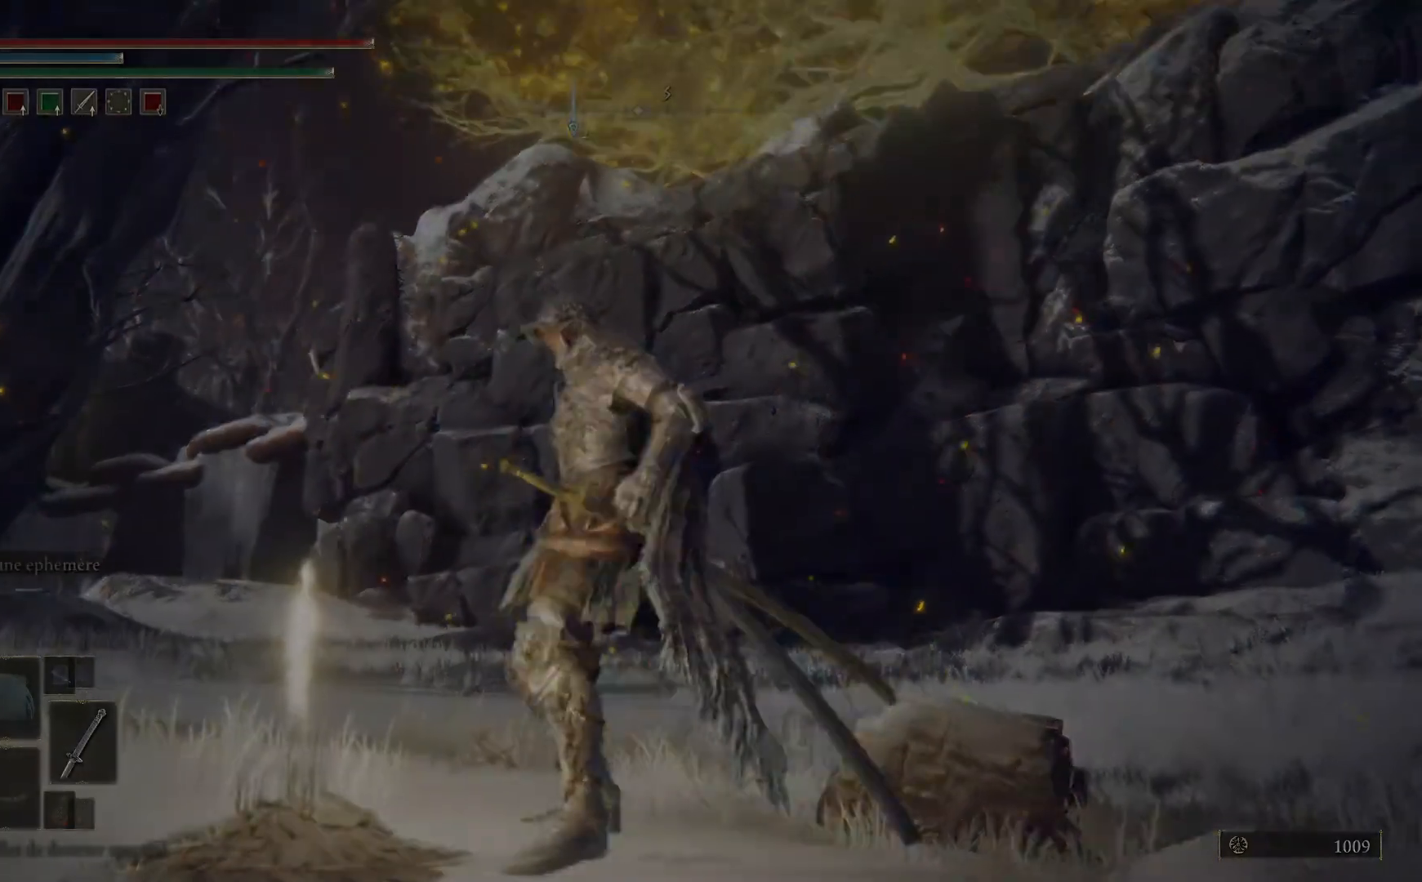
{"buttons": [], "left_stick": "center", "right_stick": "center", "events": [[150, "right_stick", "down-left"], [350, "right_stick", "center"]]}
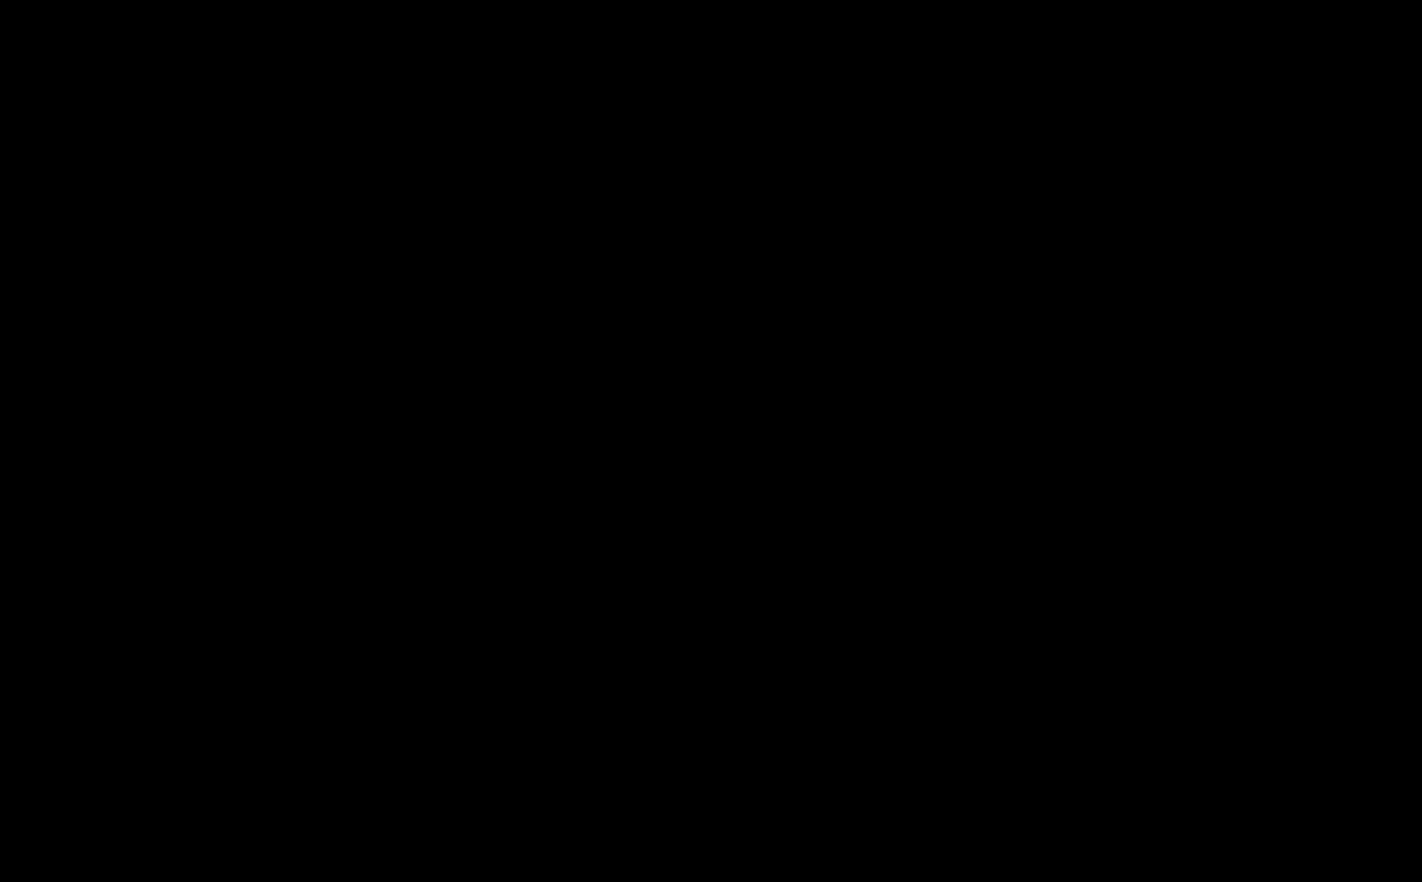
{"buttons": [], "left_stick": "center", "right_stick": "center", "events": []}
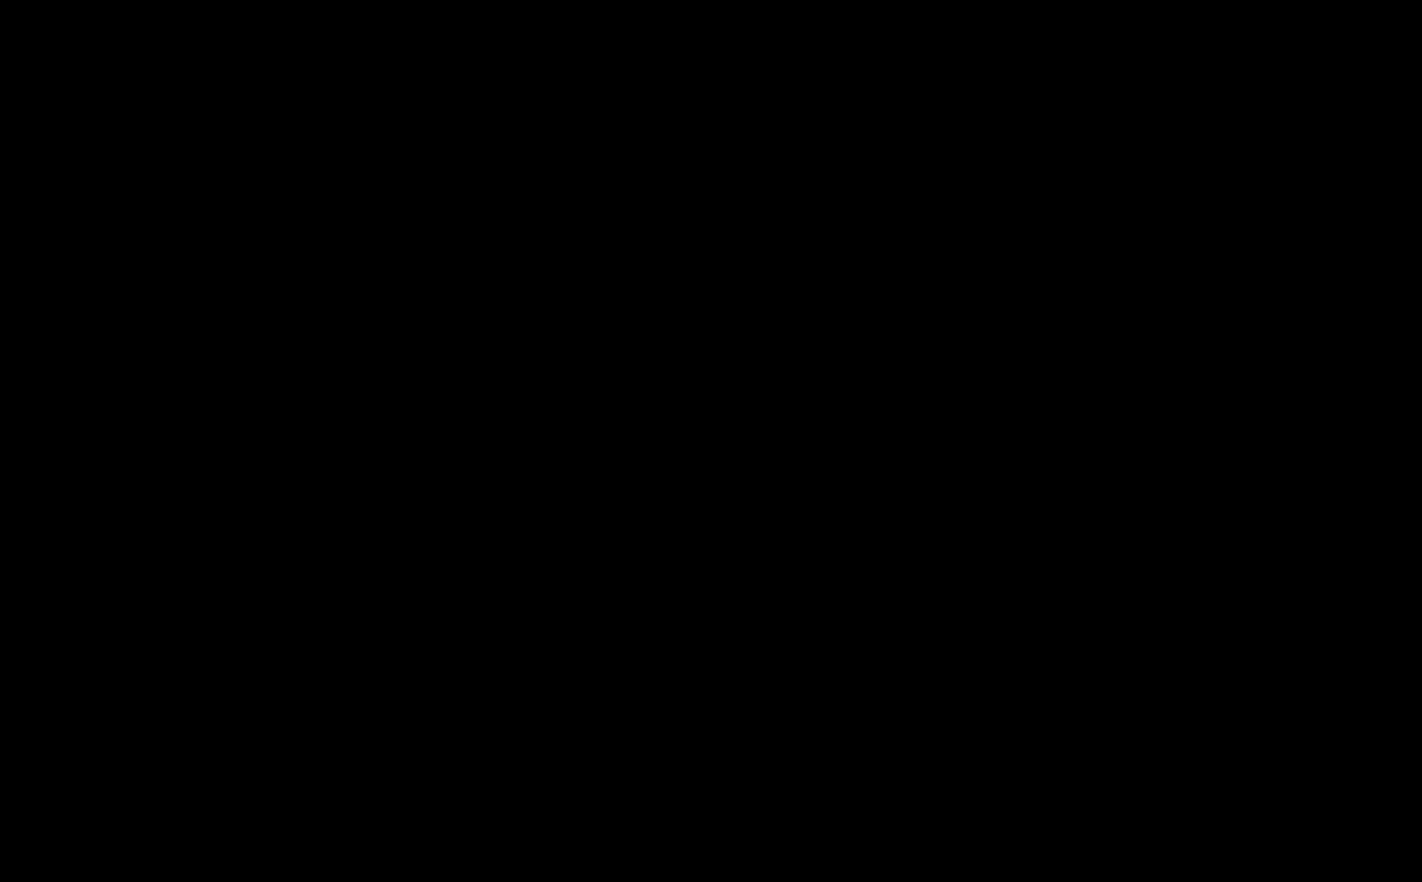
{"buttons": [], "left_stick": "center", "right_stick": "center", "events": [[183, "B", "down"], [300, "B", "up"]]}
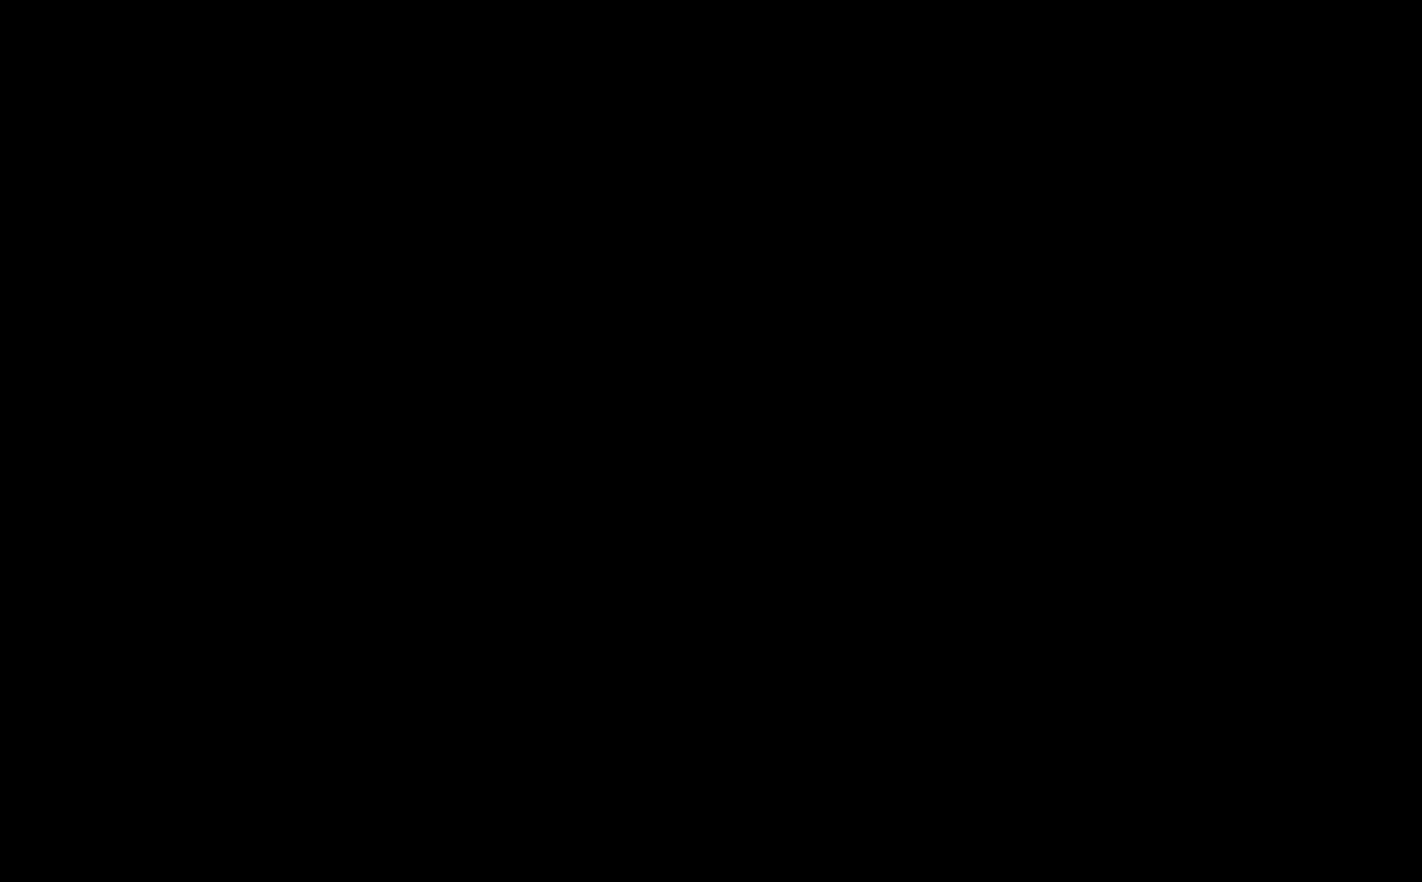
{"buttons": [], "left_stick": "center", "right_stick": "center", "events": [[167, "B", "down"], [267, "B", "up"], [383, "B", "down"], [500, "B", "up"]]}
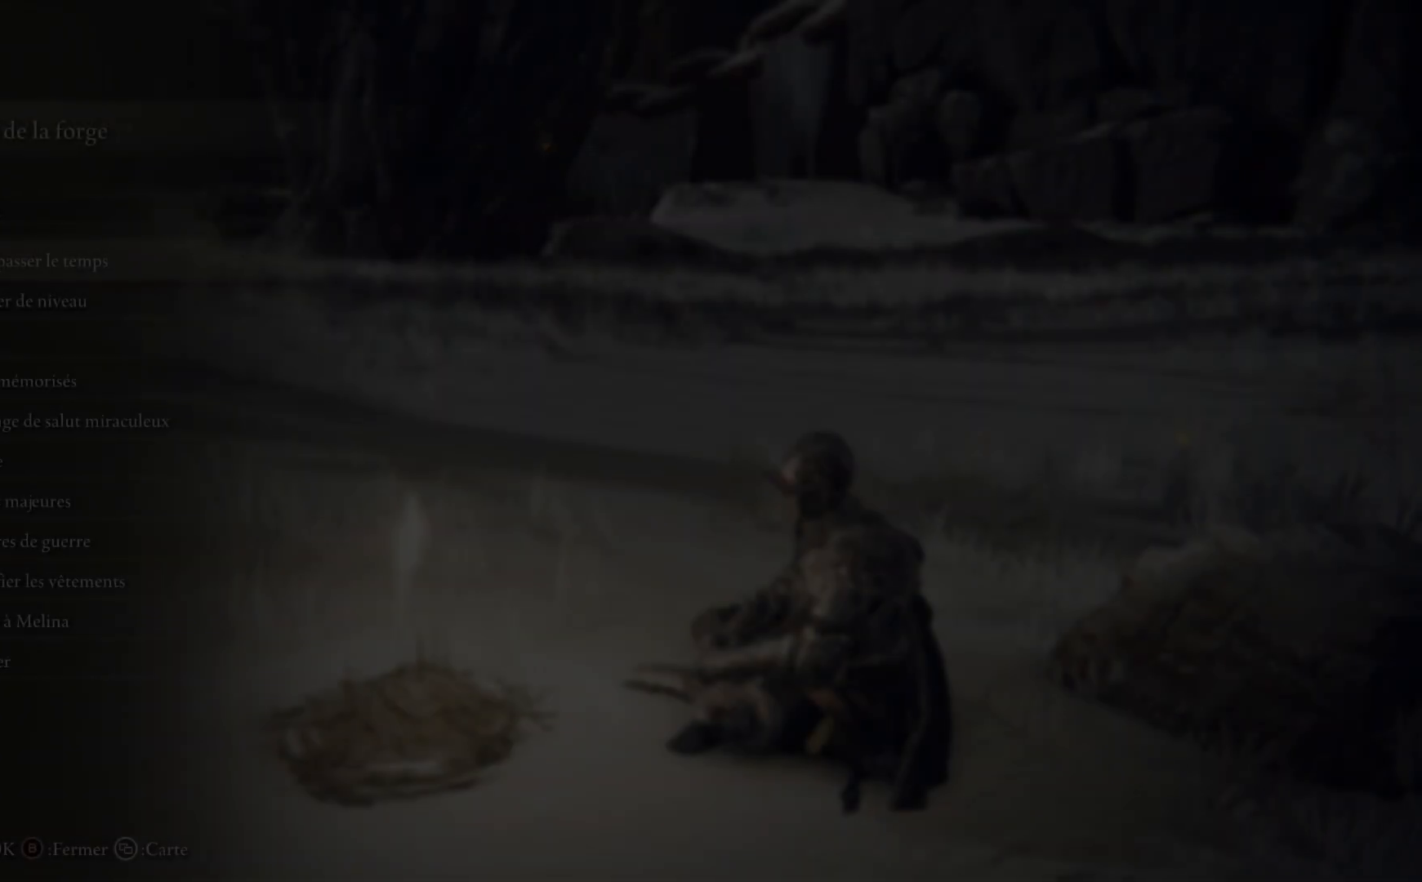
{"buttons": ["B"], "left_stick": "center", "right_stick": "center", "events": [[67, "B", "down"], [167, "B", "up"], [283, "B", "down"], [383, "B", "up"], [483, "B", "down"]]}
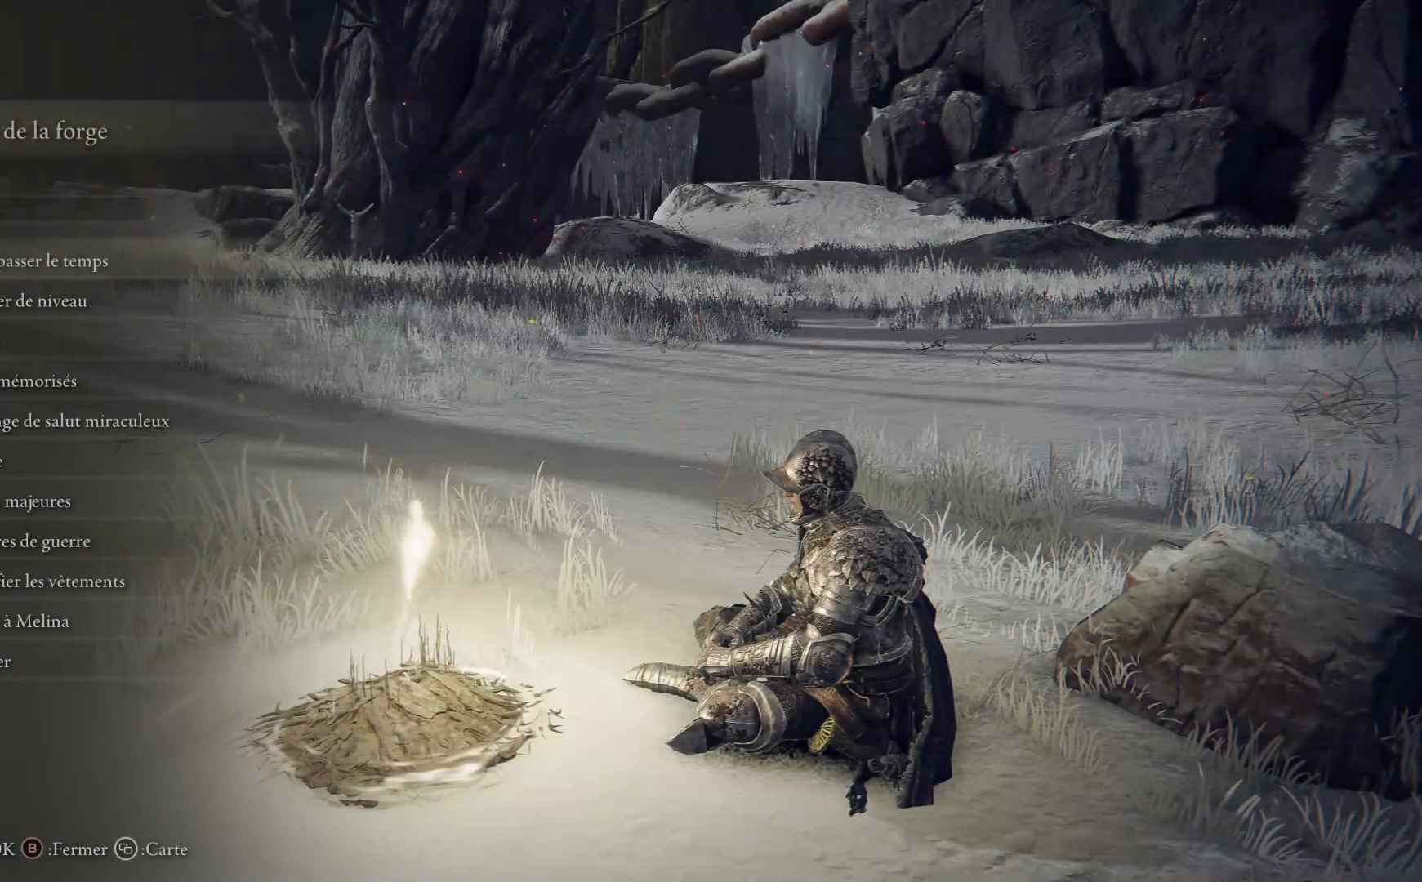
{"buttons": [], "left_stick": "center", "right_stick": "up-right", "events": [[83, "B", "up"], [217, "B", "down"], [333, "B", "up"], [483, "right_stick", "up-right"]]}
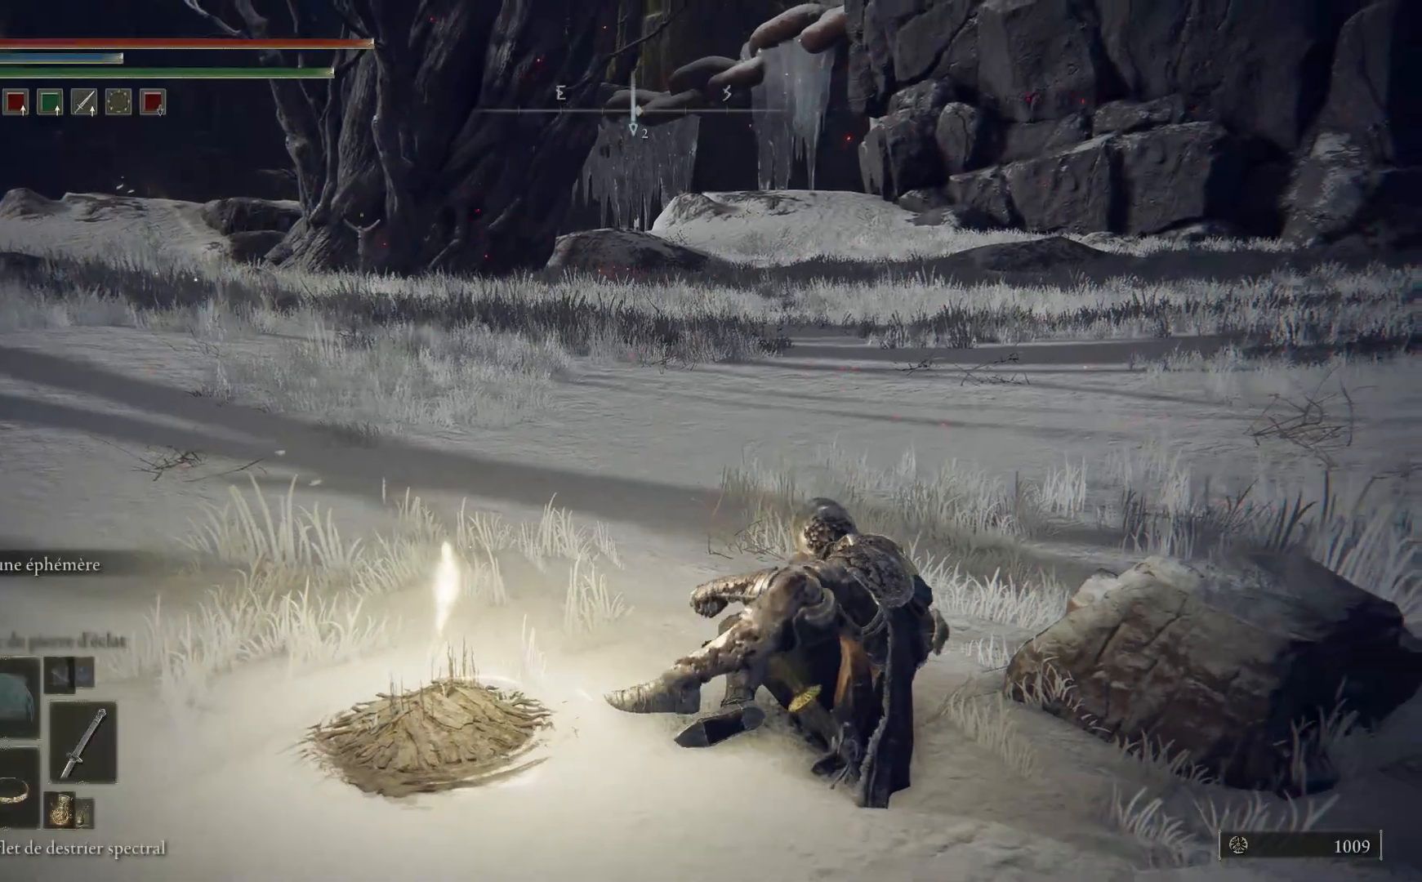
{"buttons": [], "left_stick": "up-left", "right_stick": "center", "events": [[317, "right_stick", "center"], [400, "left_stick", "up-left"]]}
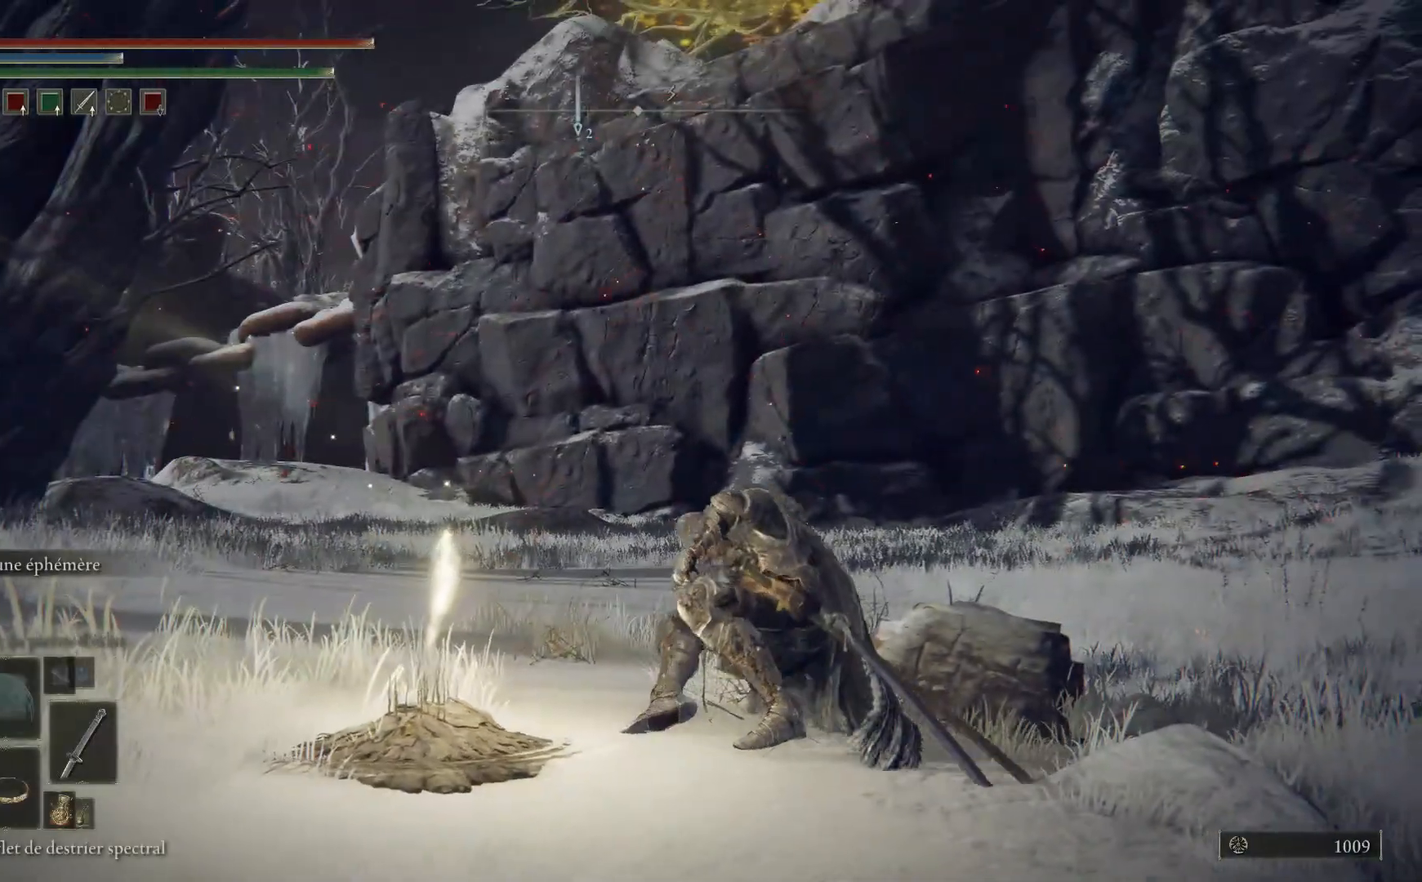
{"buttons": [], "left_stick": "up-left", "right_stick": "right", "events": [[400, "right_stick", "right"]]}
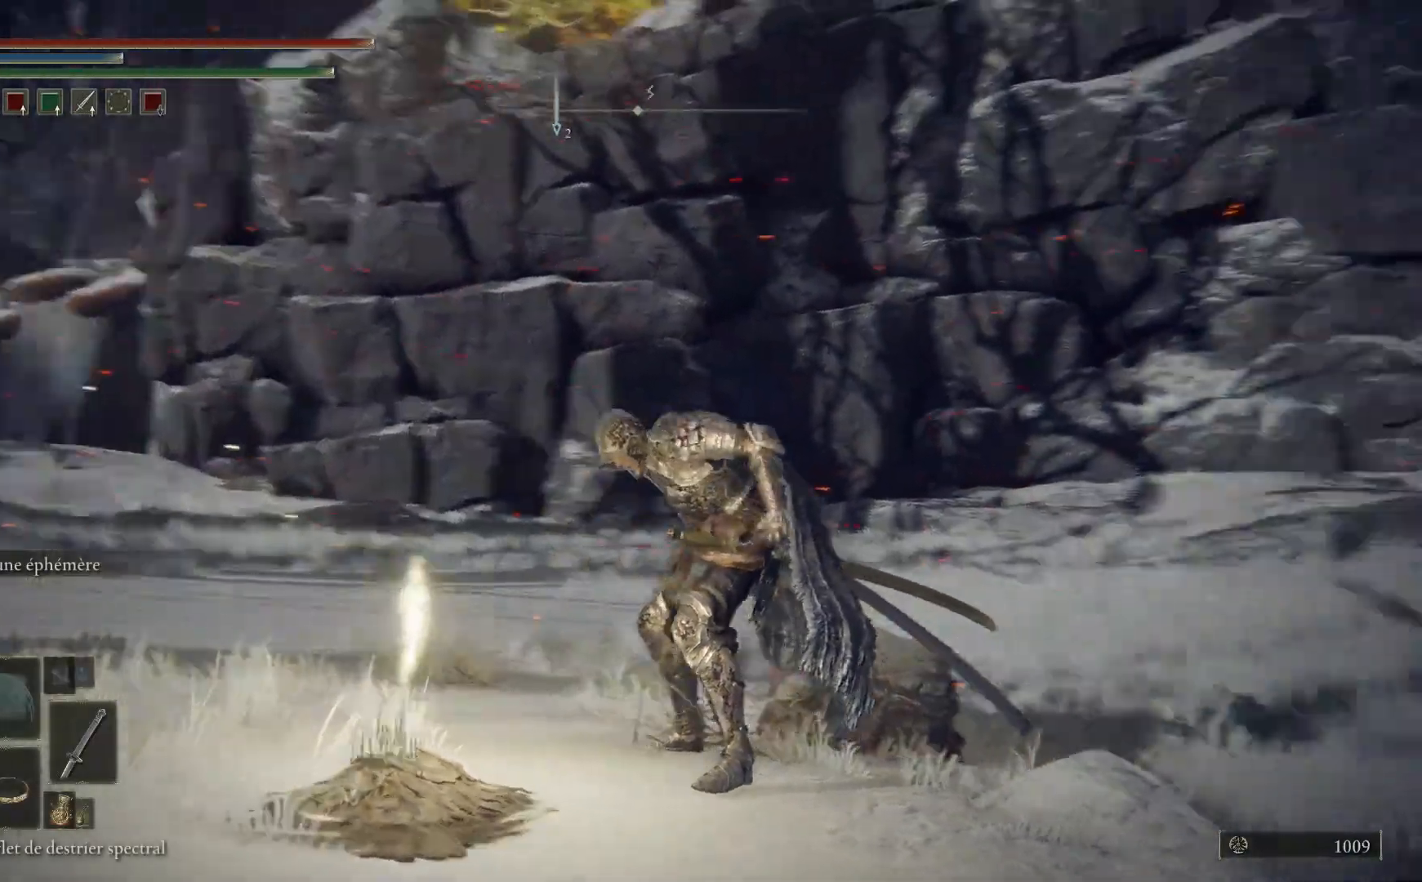
{"buttons": [], "left_stick": "up", "right_stick": "center", "events": [[150, "right_stick", "center"], [250, "right_stick", "up"], [367, "left_stick", "up"], [450, "right_stick", "center"]]}
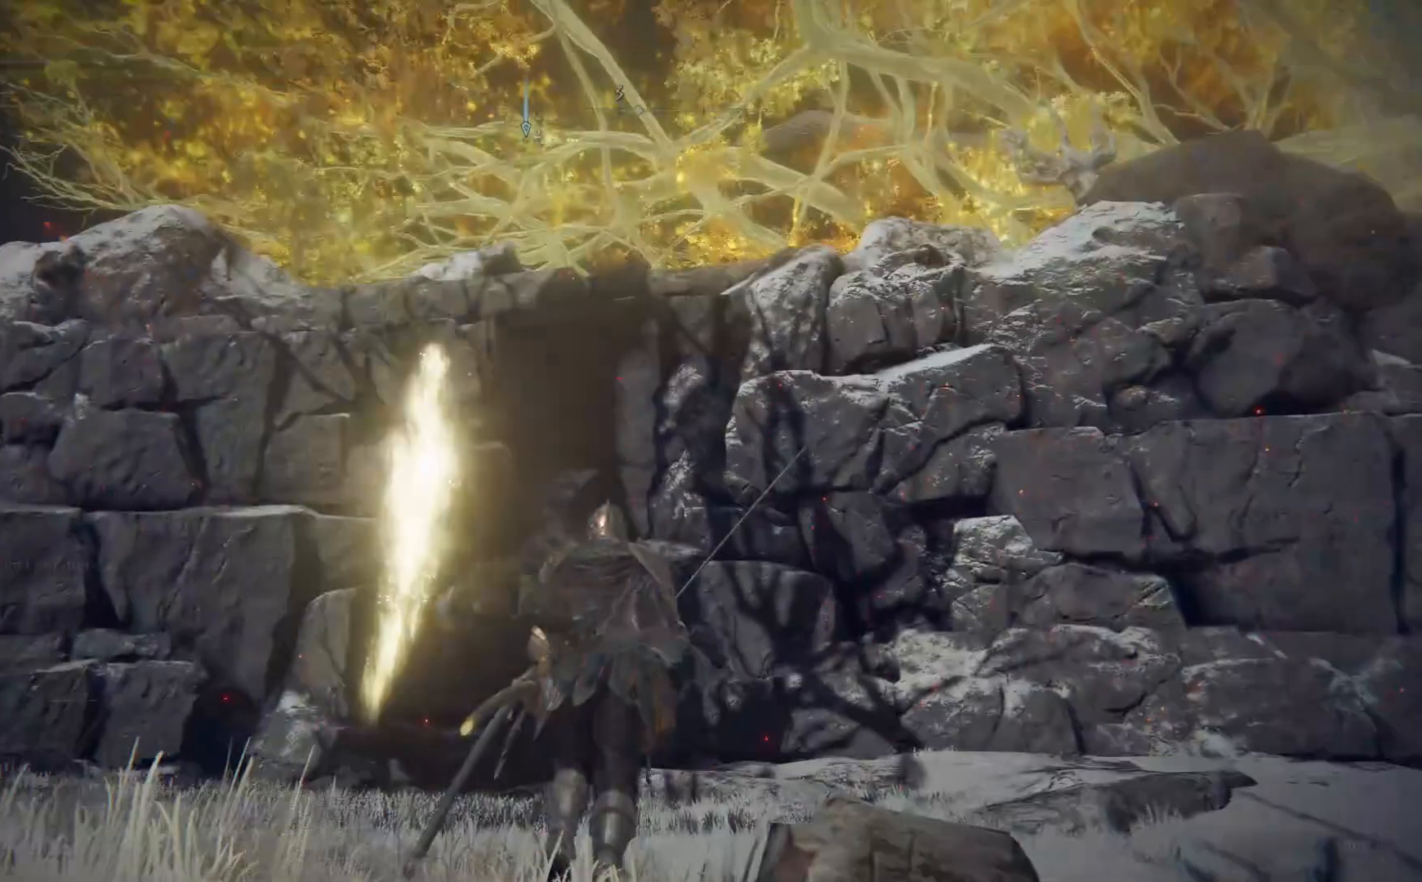
{"buttons": [], "left_stick": "up-right", "right_stick": "down-right", "events": [[50, "left_stick", "up-right"], [267, "right_stick", "down-right"]]}
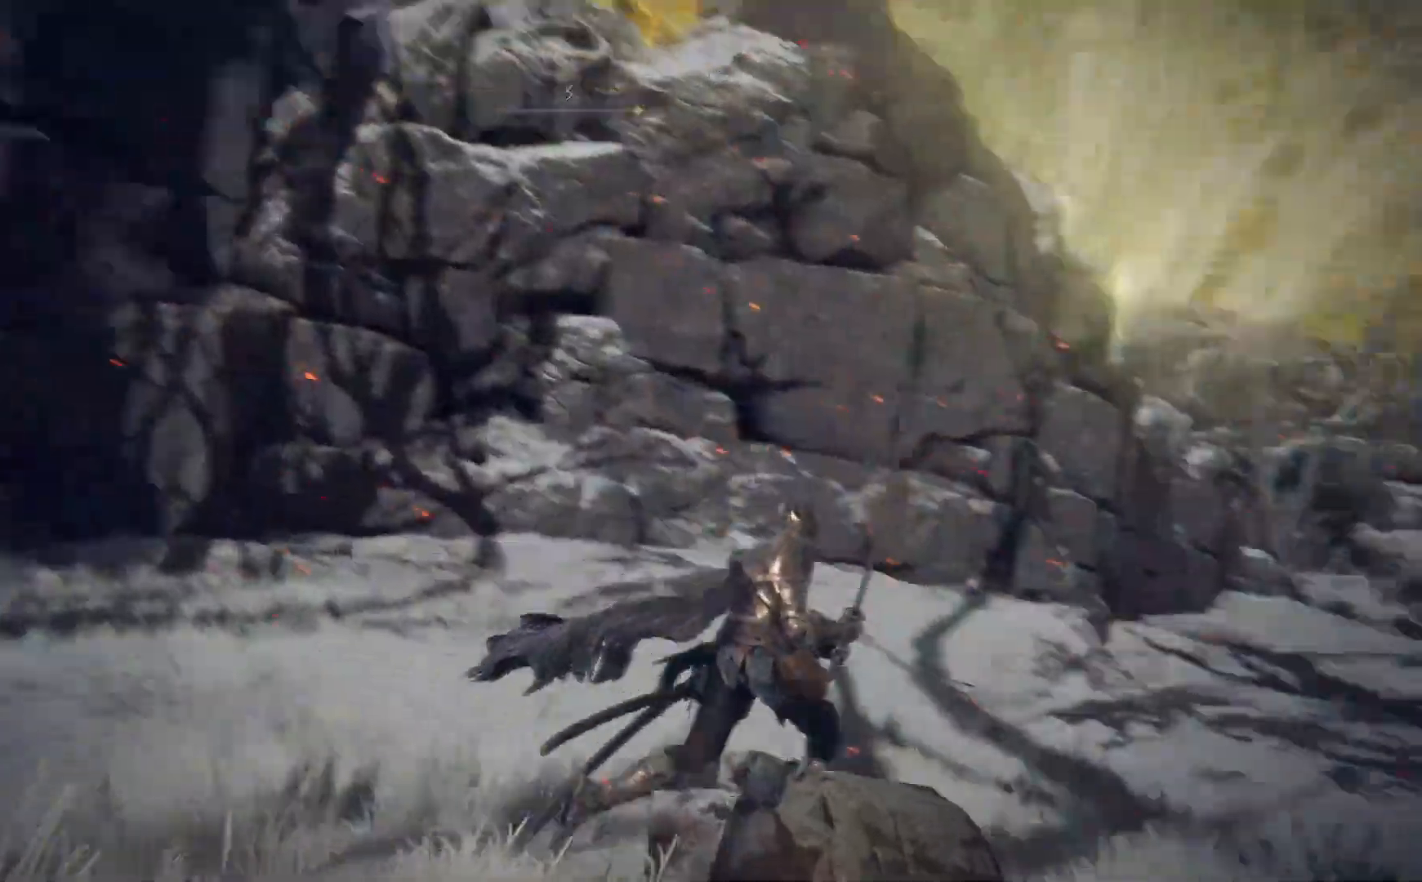
{"buttons": [], "left_stick": "up-right", "right_stick": "down-right", "events": [[50, "right_stick", "center"], [400, "right_stick", "down-right"]]}
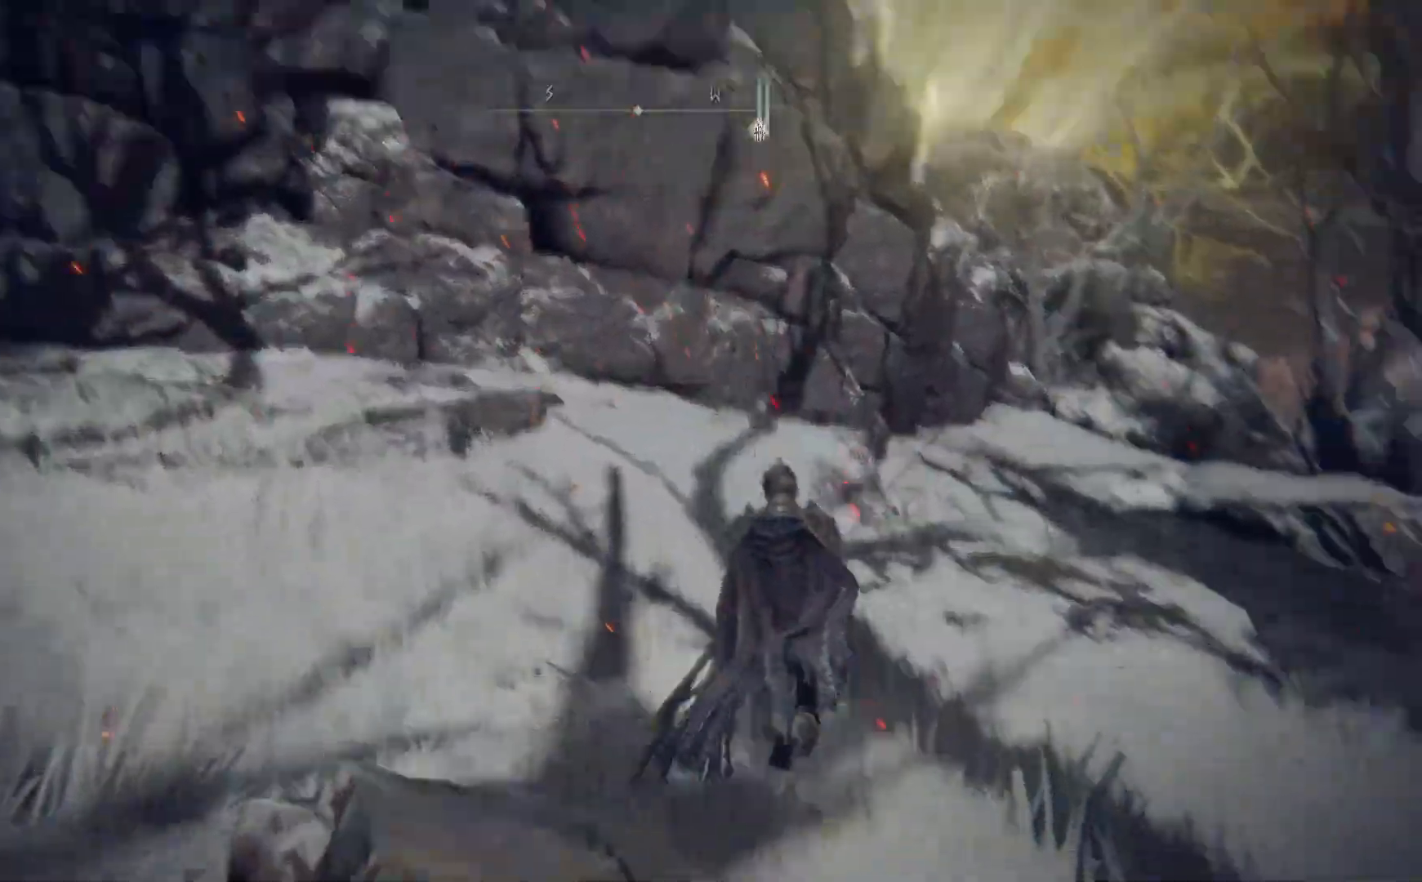
{"buttons": [], "left_stick": "up", "right_stick": "center", "events": [[50, "right_stick", "center"], [133, "X", "down"], [233, "X", "up"], [433, "left_stick", "up"]]}
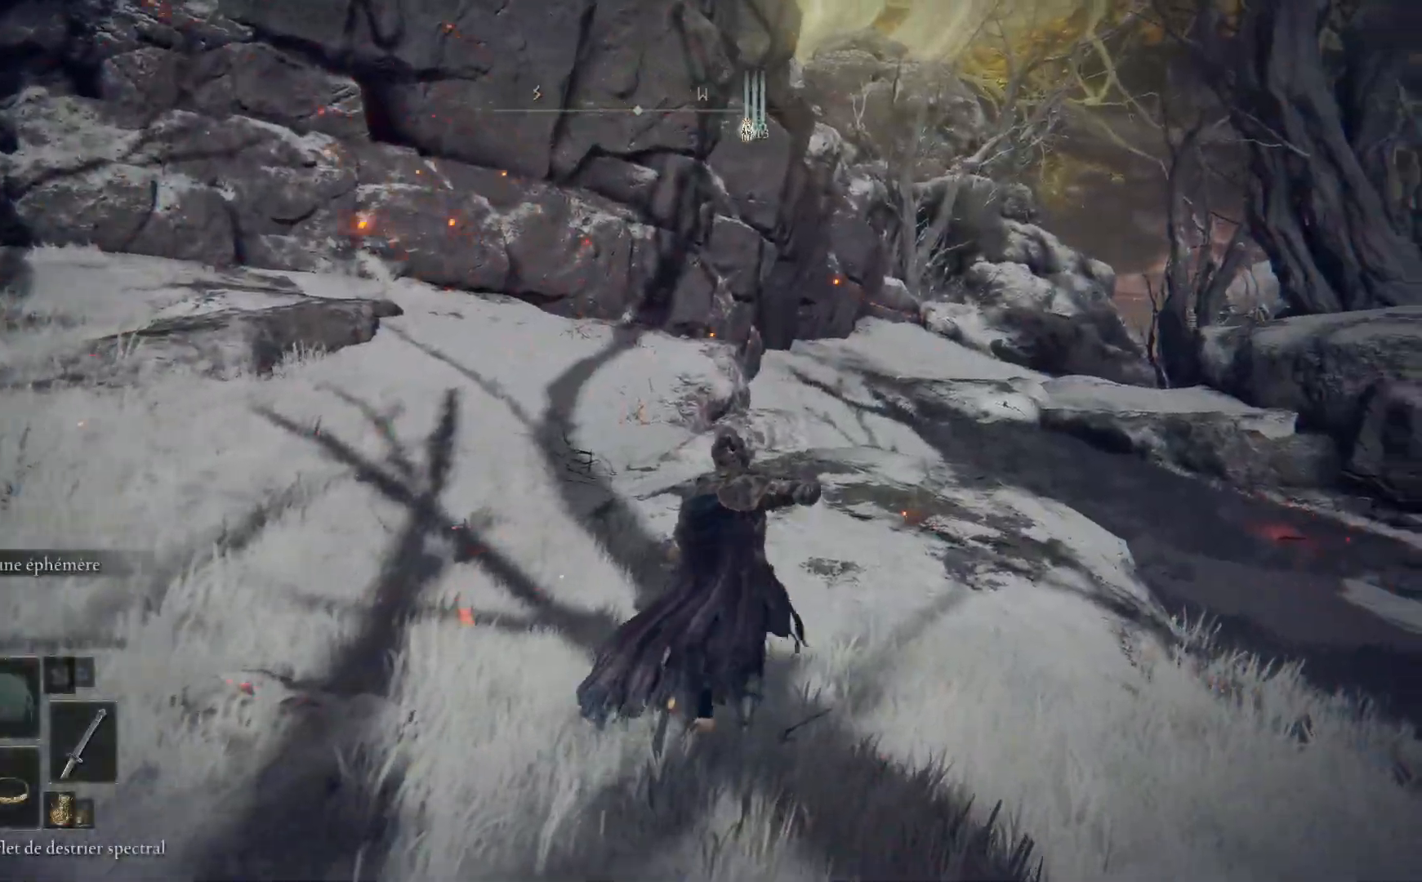
{"buttons": [], "left_stick": "up", "right_stick": "center", "events": [[33, "right_stick", "down-right"], [267, "right_stick", "center"]]}
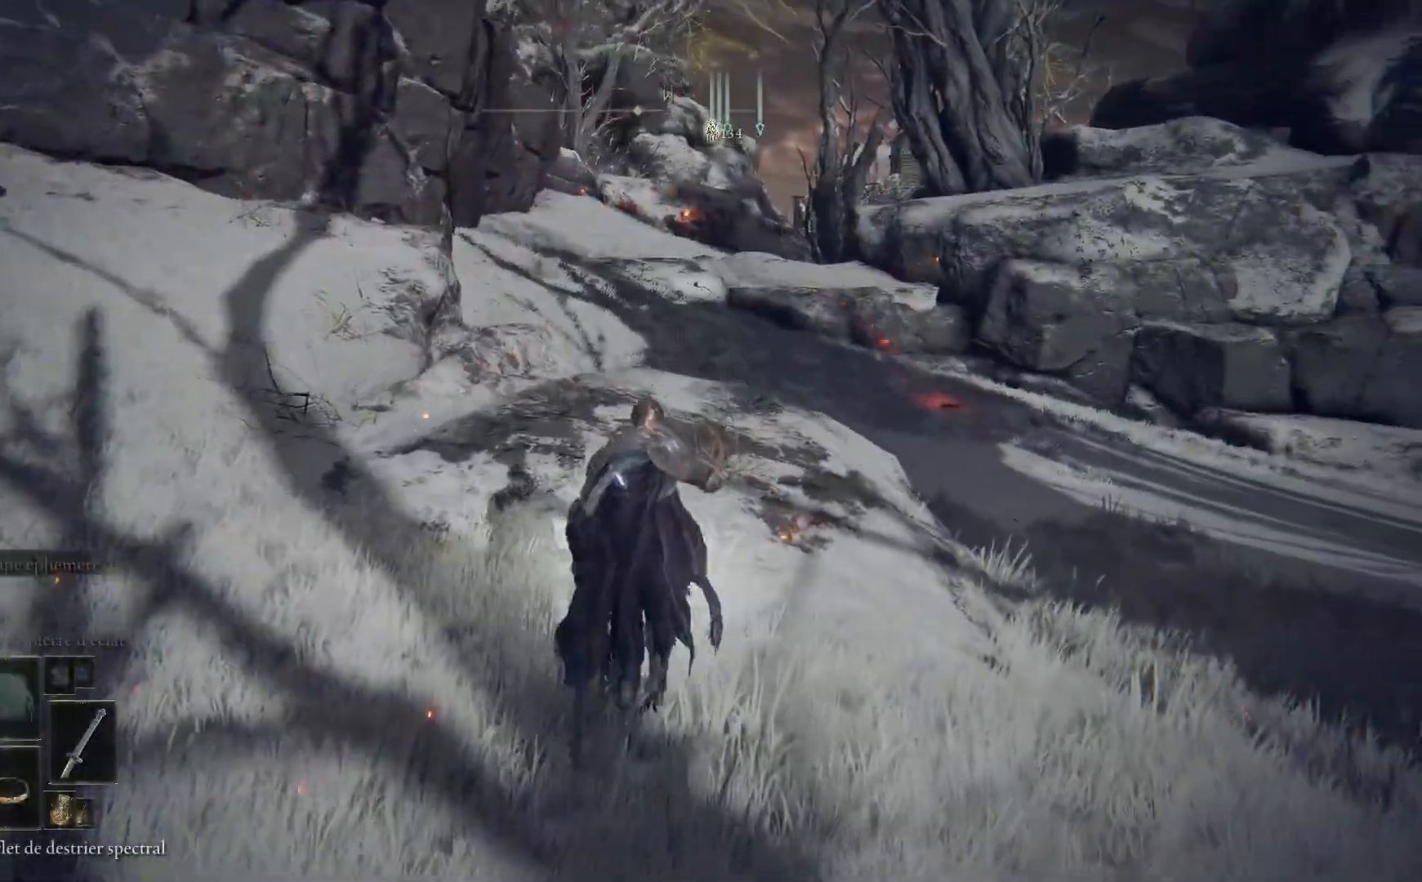
{"buttons": ["B"], "left_stick": "up", "right_stick": "center", "events": [[350, "B", "down"]]}